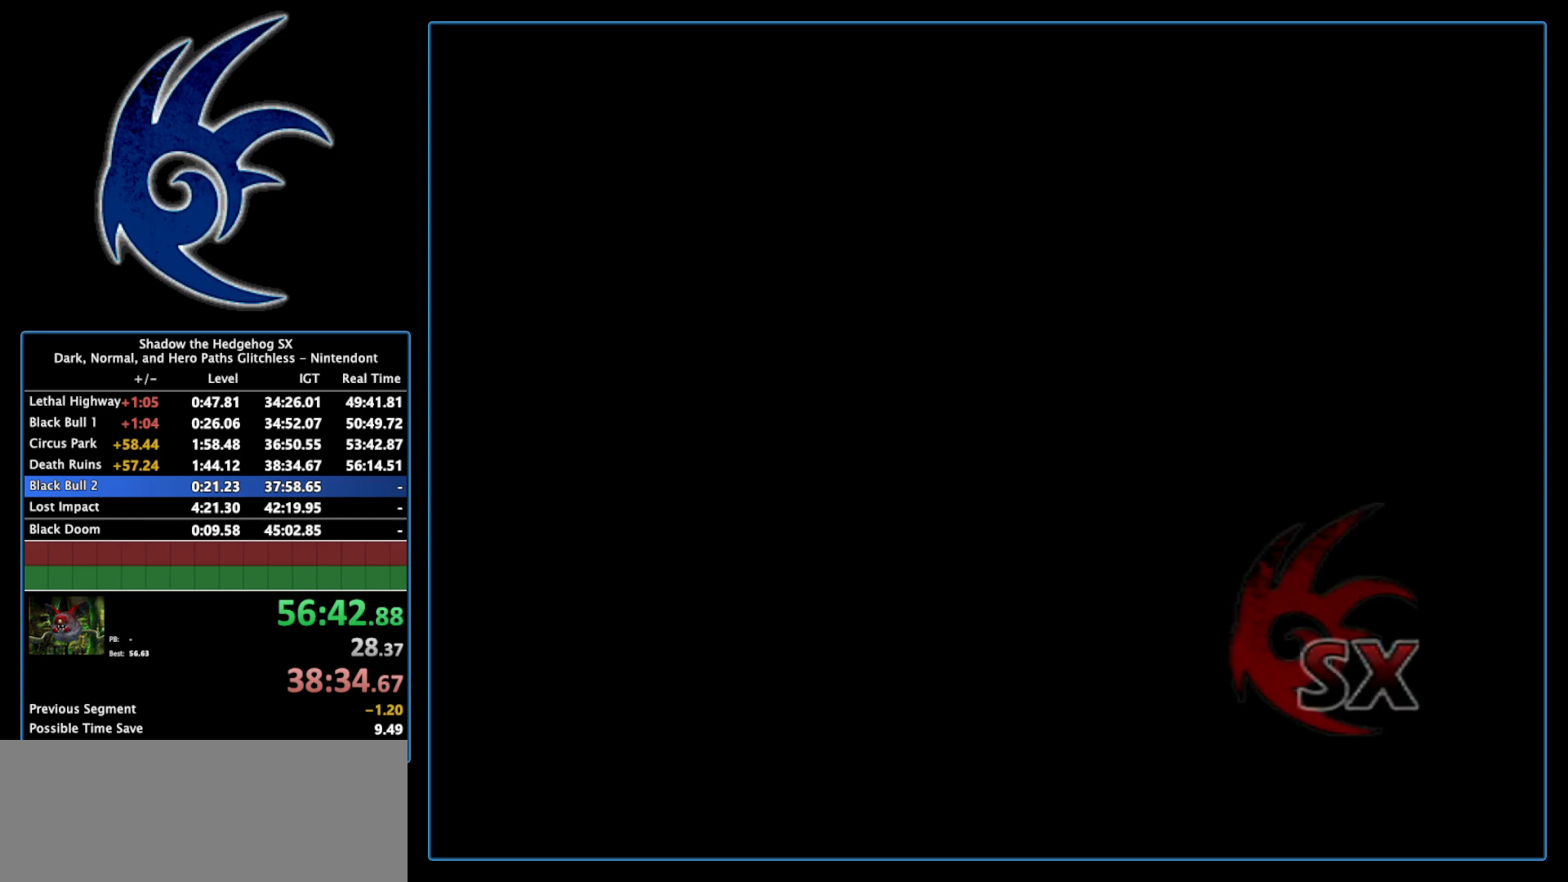
Gameplay with a controller (Nintendo layout); each line is a JSON object with the inputs held at the frame after it. "events" lists button and stick changes between this image and that frame as [ms after this image, input, new state], when the widget could be followed in between. Not read: L3 R3.
{"buttons": [], "left_stick": "center", "right_stick": "center", "events": [[83, "START", "up"], [217, "START", "down"], [433, "START", "up"]]}
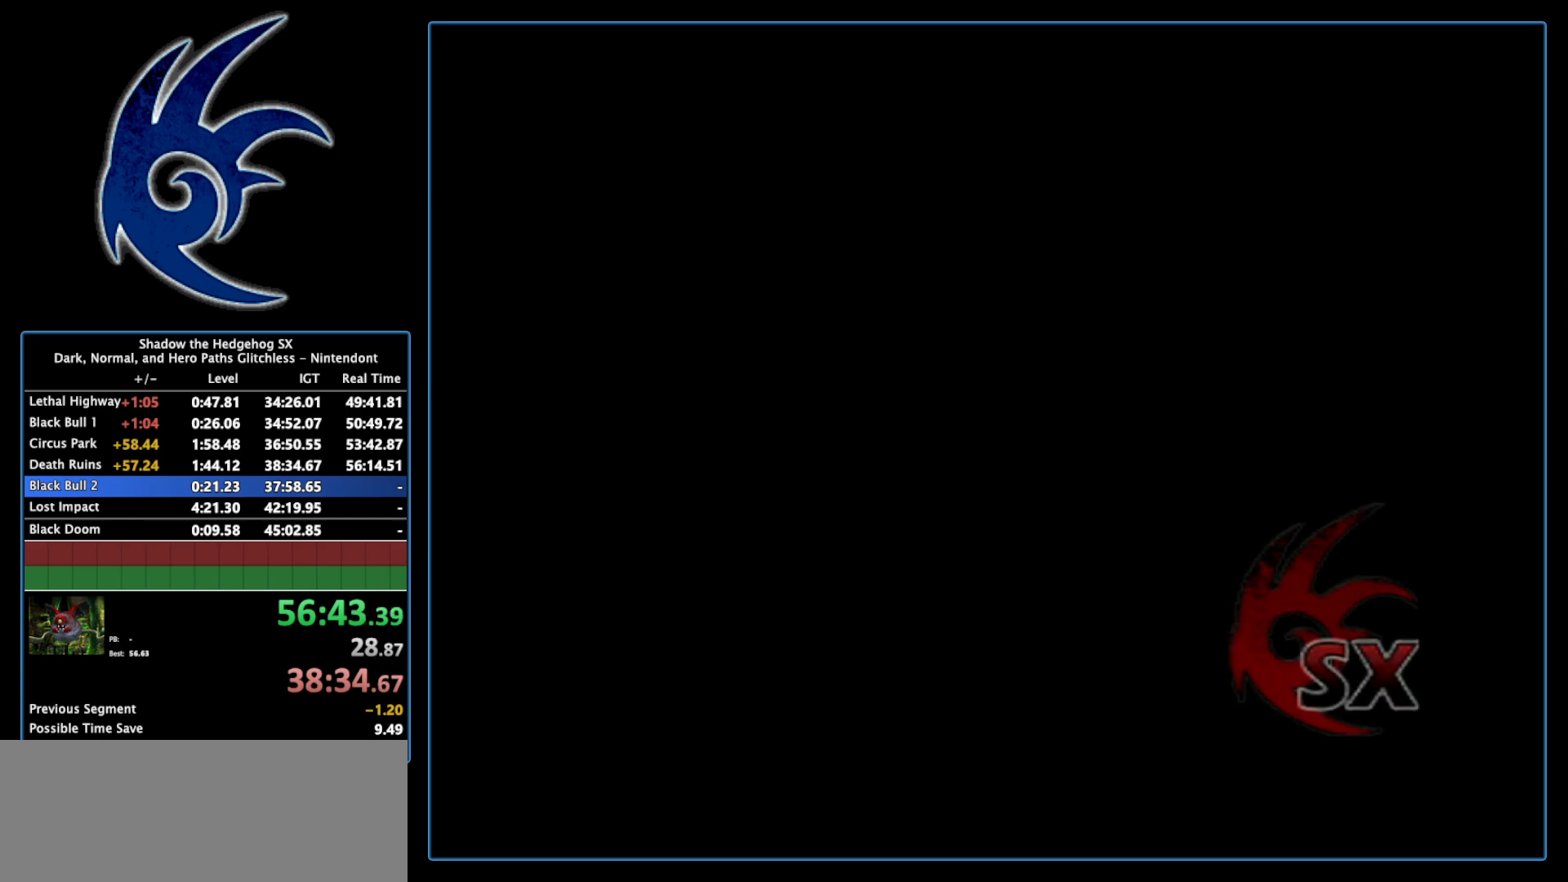
{"buttons": [], "left_stick": "center", "right_stick": "center", "events": [[17, "START", "down"], [233, "START", "up"]]}
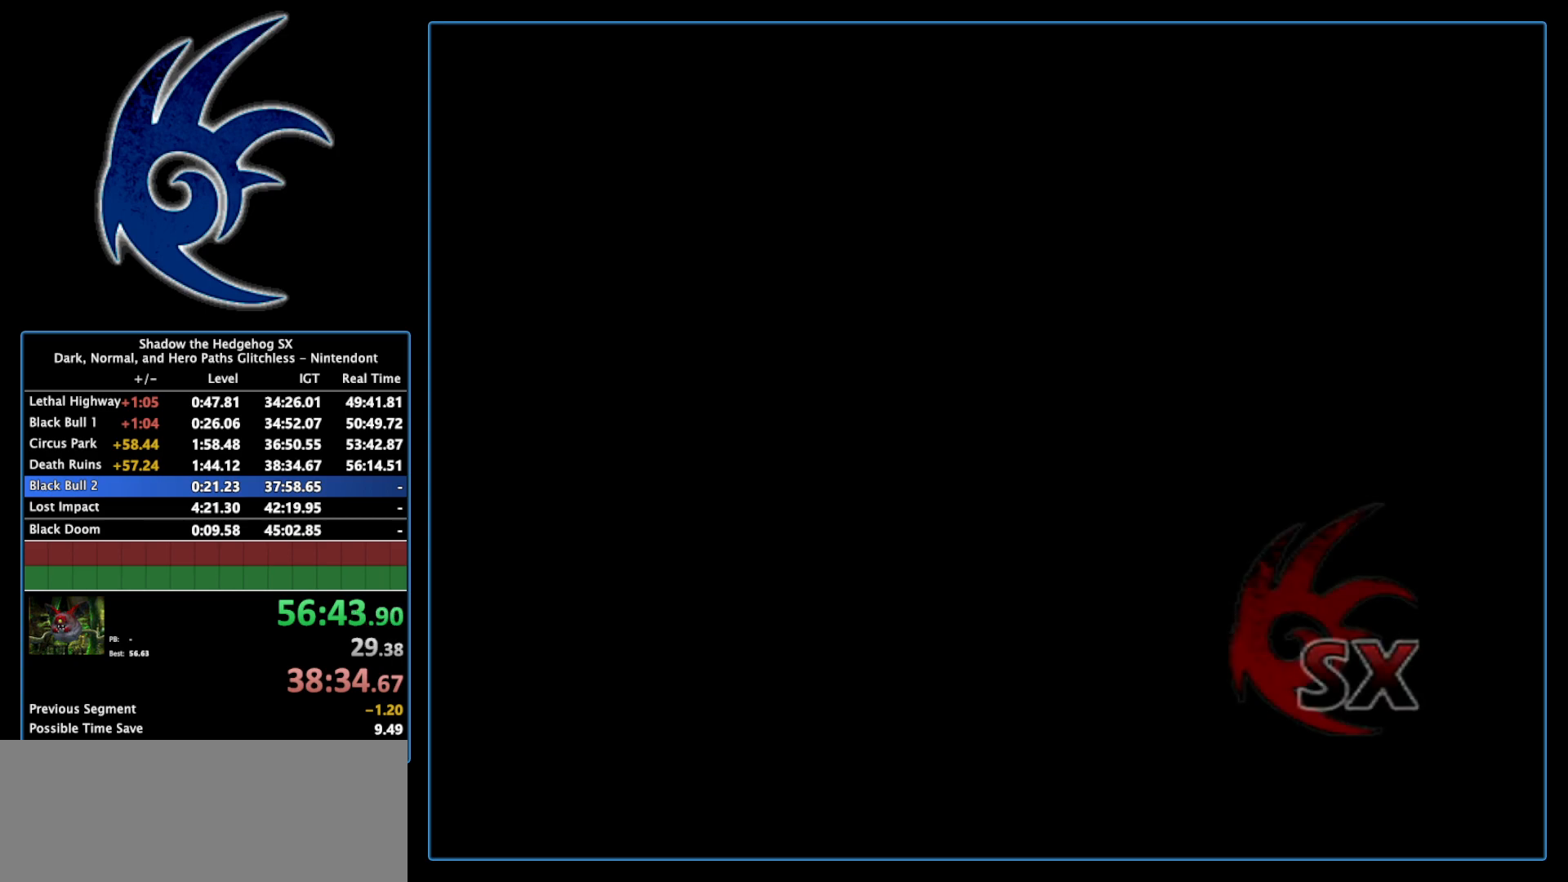
{"buttons": [], "left_stick": "center", "right_stick": "center", "events": [[50, "START", "down"], [333, "START", "up"]]}
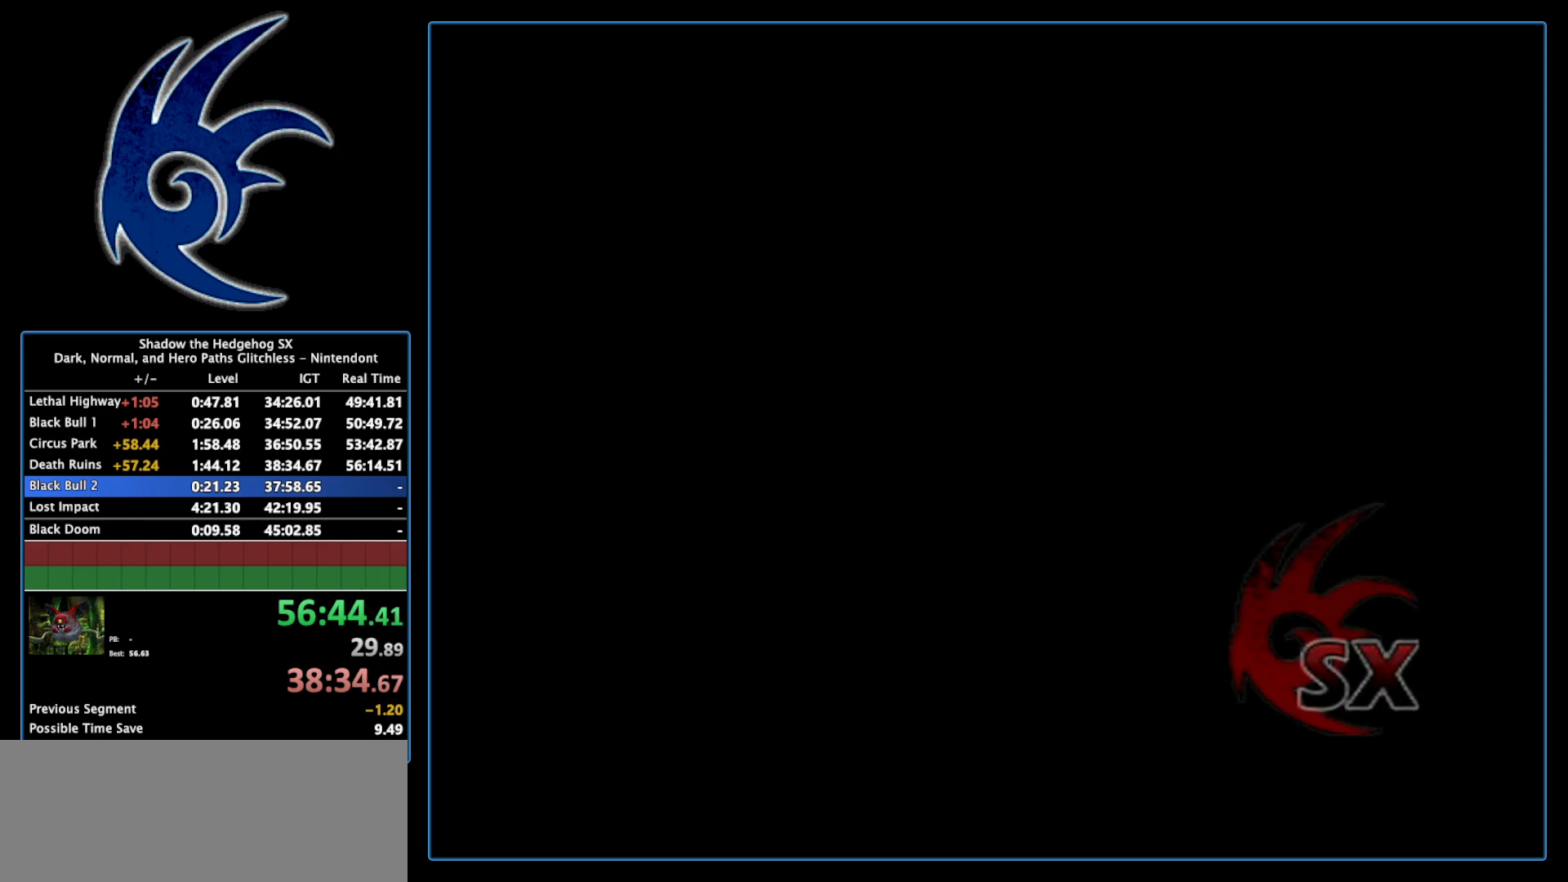
{"buttons": ["START"], "left_stick": "center", "right_stick": "center", "events": [[150, "START", "down"], [333, "START", "up"], [433, "START", "down"]]}
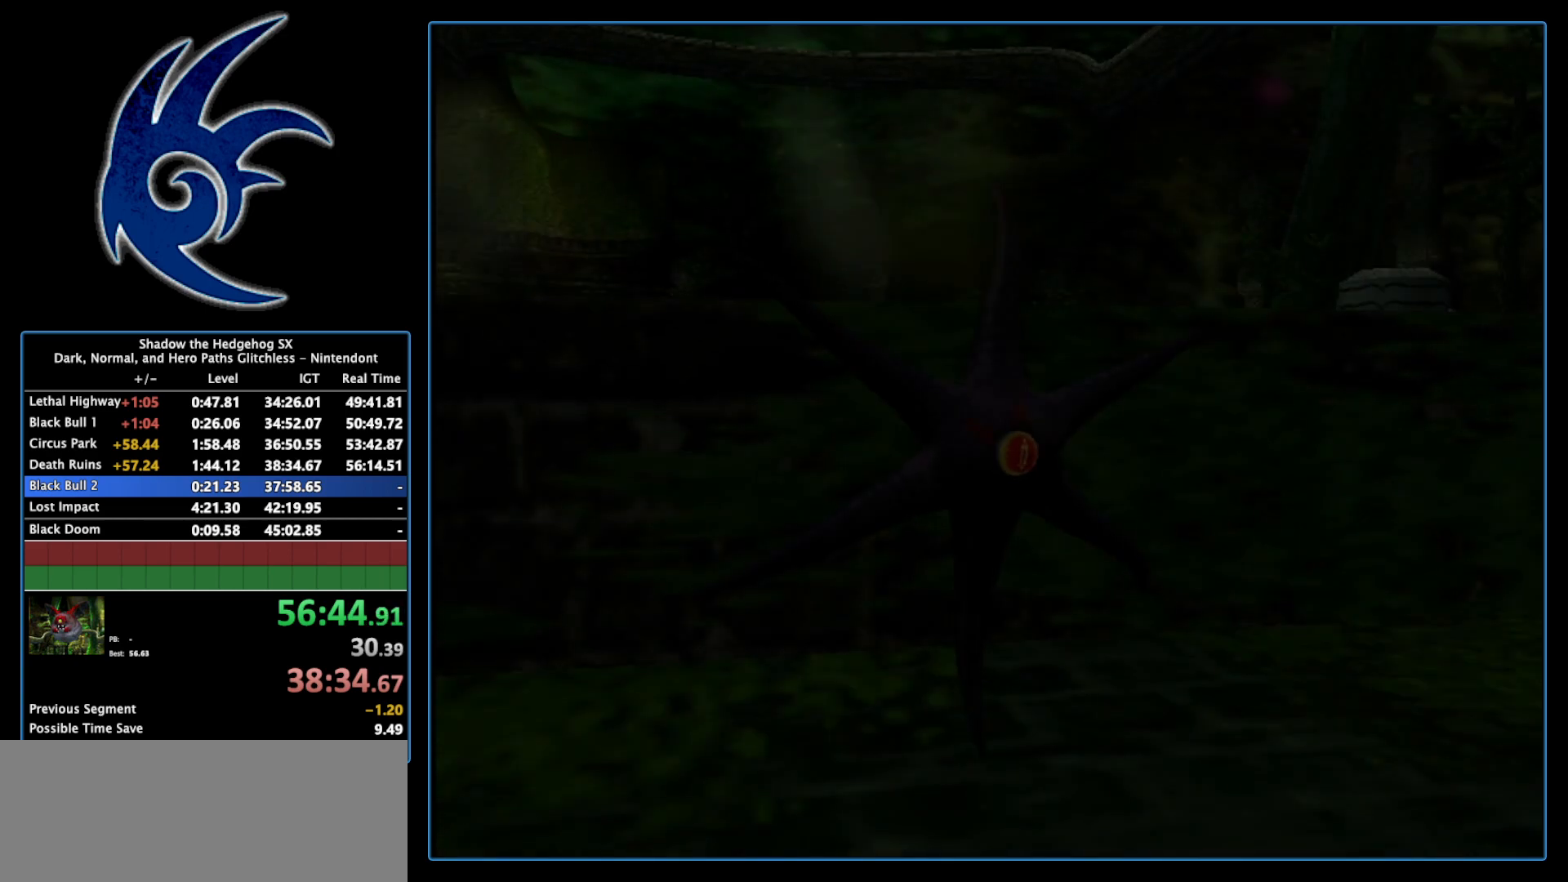
{"buttons": [], "left_stick": "center", "right_stick": "center", "events": [[83, "START", "up"], [150, "START", "down"], [300, "START", "up"], [367, "START", "down"], [483, "START", "up"]]}
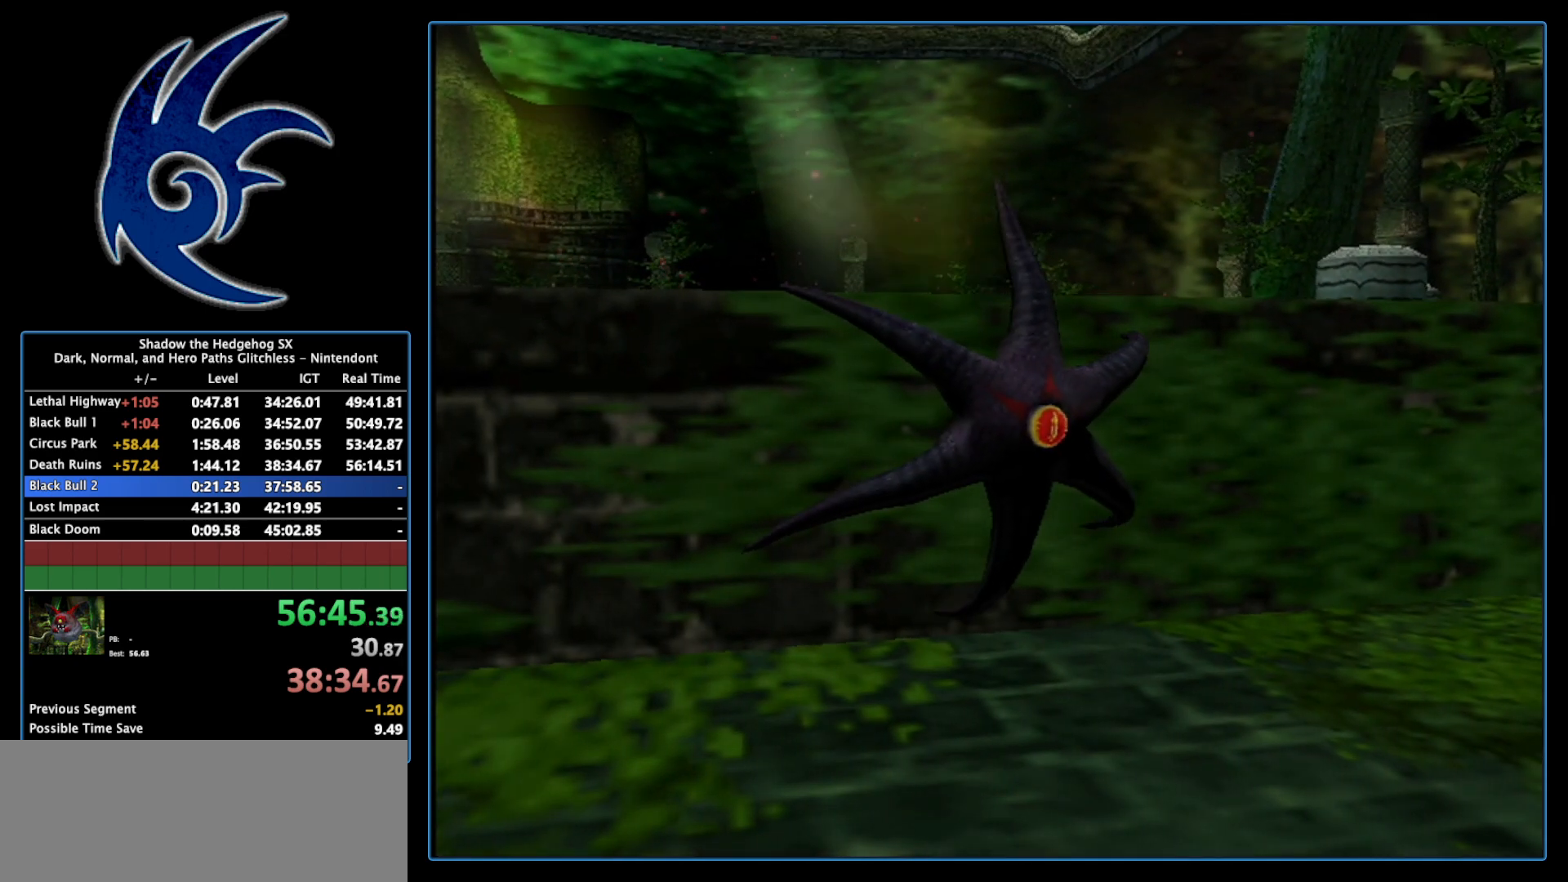
{"buttons": [], "left_stick": "center", "right_stick": "center", "events": [[50, "START", "down"], [233, "START", "up"], [300, "START", "down"], [483, "START", "up"]]}
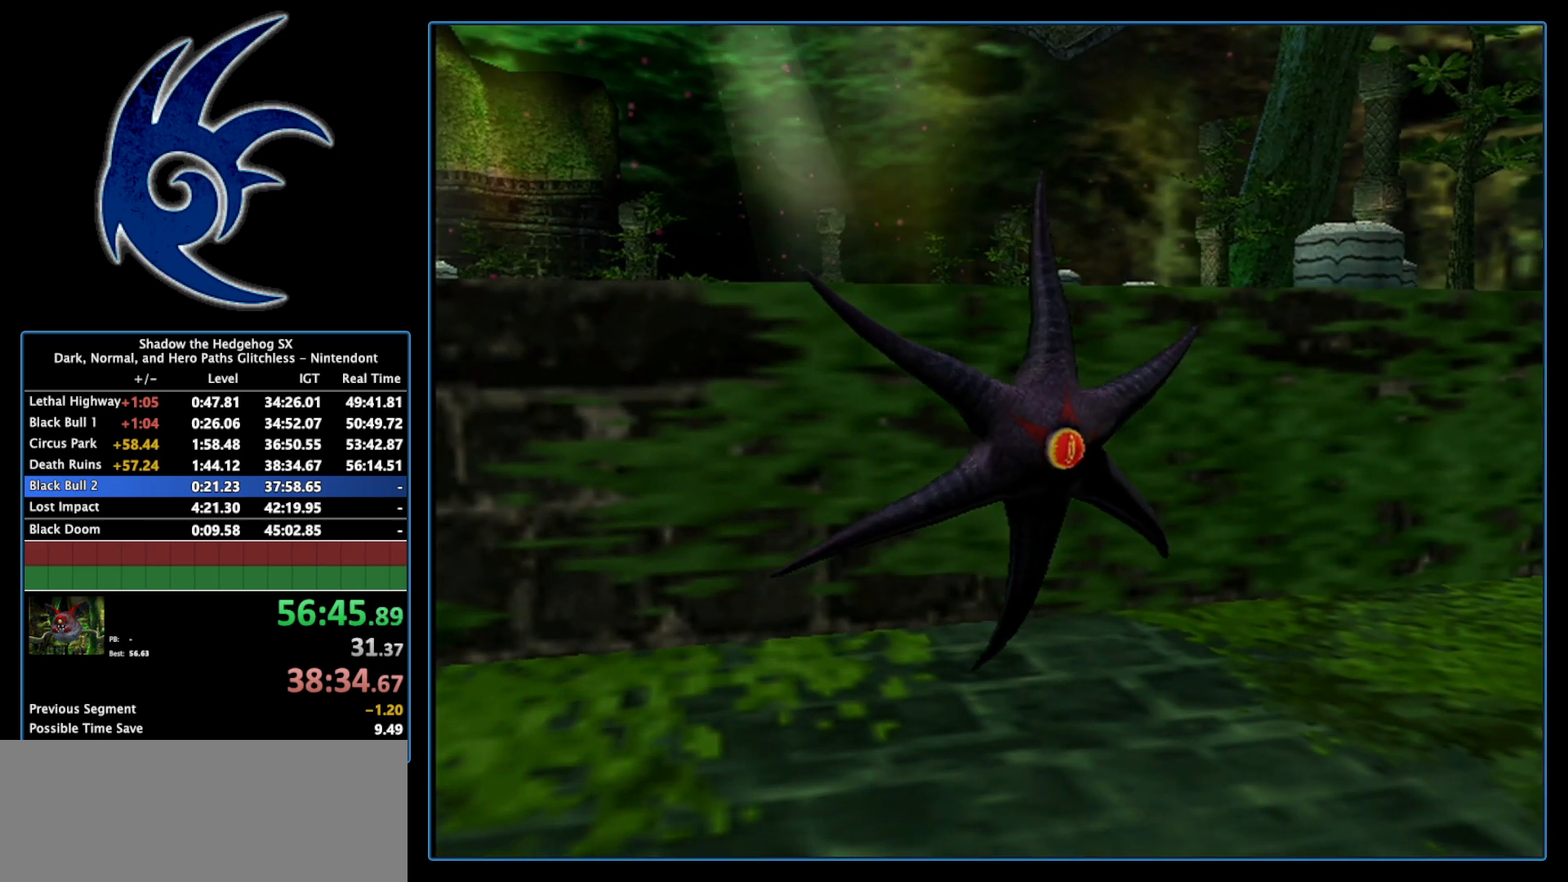
{"buttons": [], "left_stick": "center", "right_stick": "center", "events": [[83, "START", "down"], [267, "START", "up"], [333, "START", "down"], [483, "START", "up"]]}
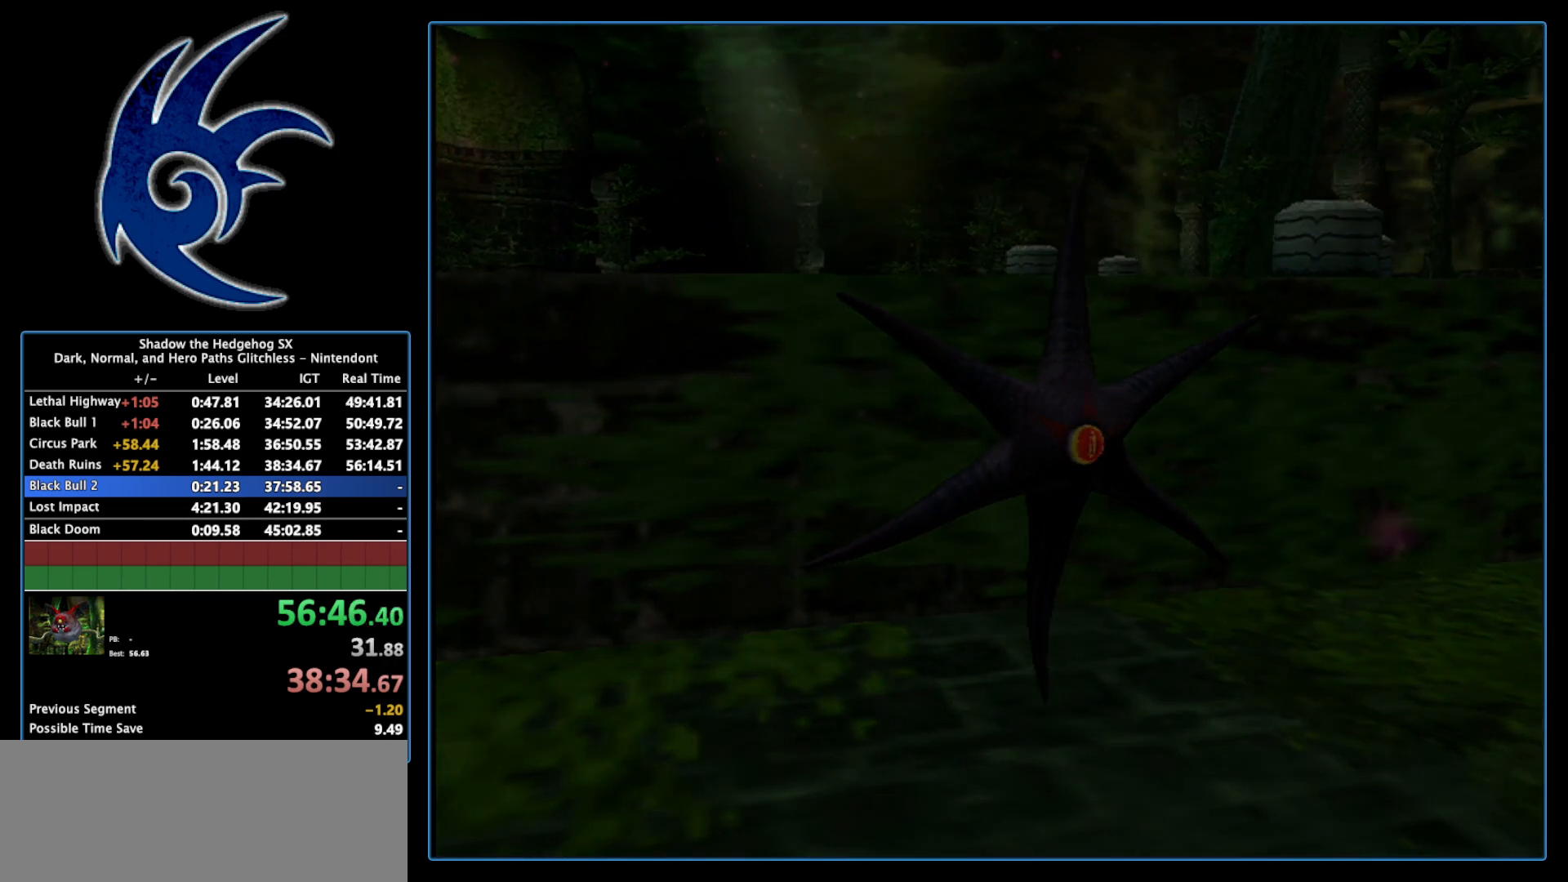
{"buttons": [], "left_stick": "center", "right_stick": "center", "events": [[117, "START", "down"], [267, "START", "up"]]}
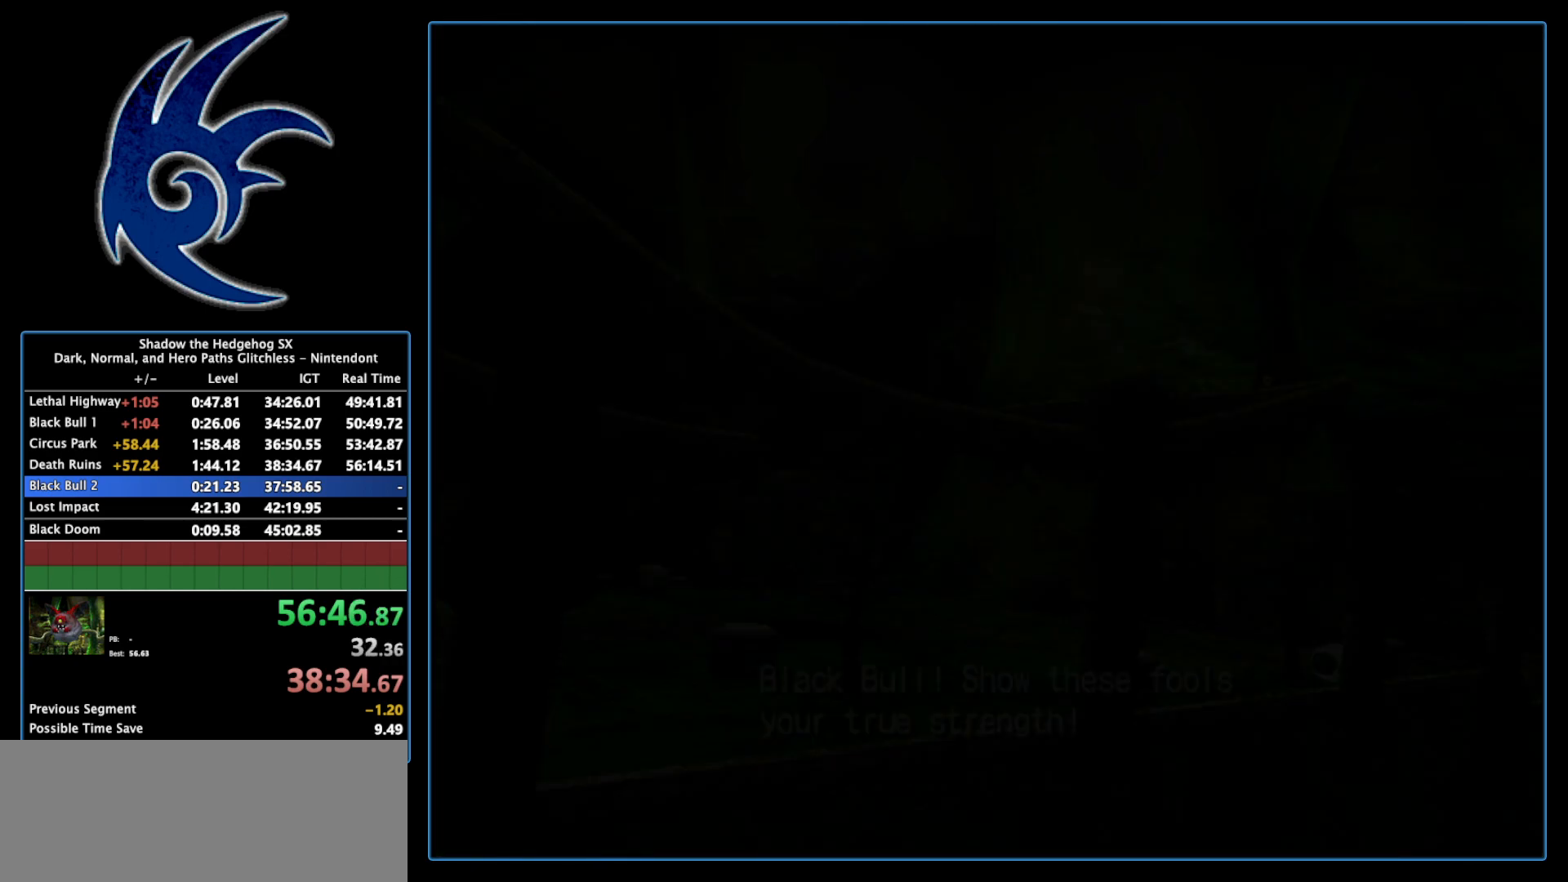
{"buttons": [], "left_stick": "center", "right_stick": "center", "events": []}
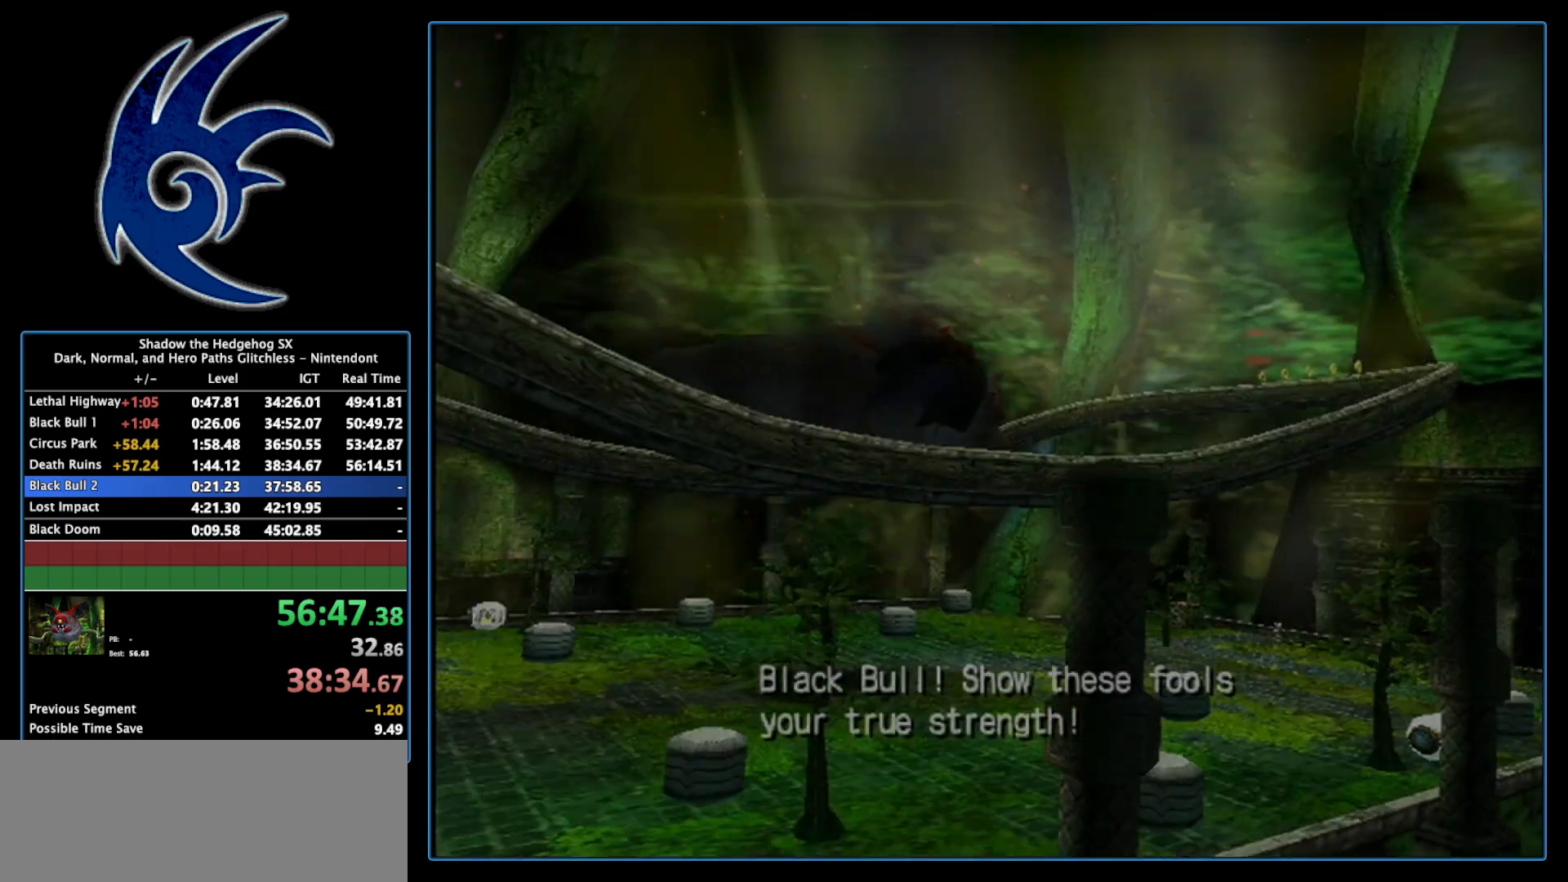
{"buttons": [], "left_stick": "center", "right_stick": "center", "events": []}
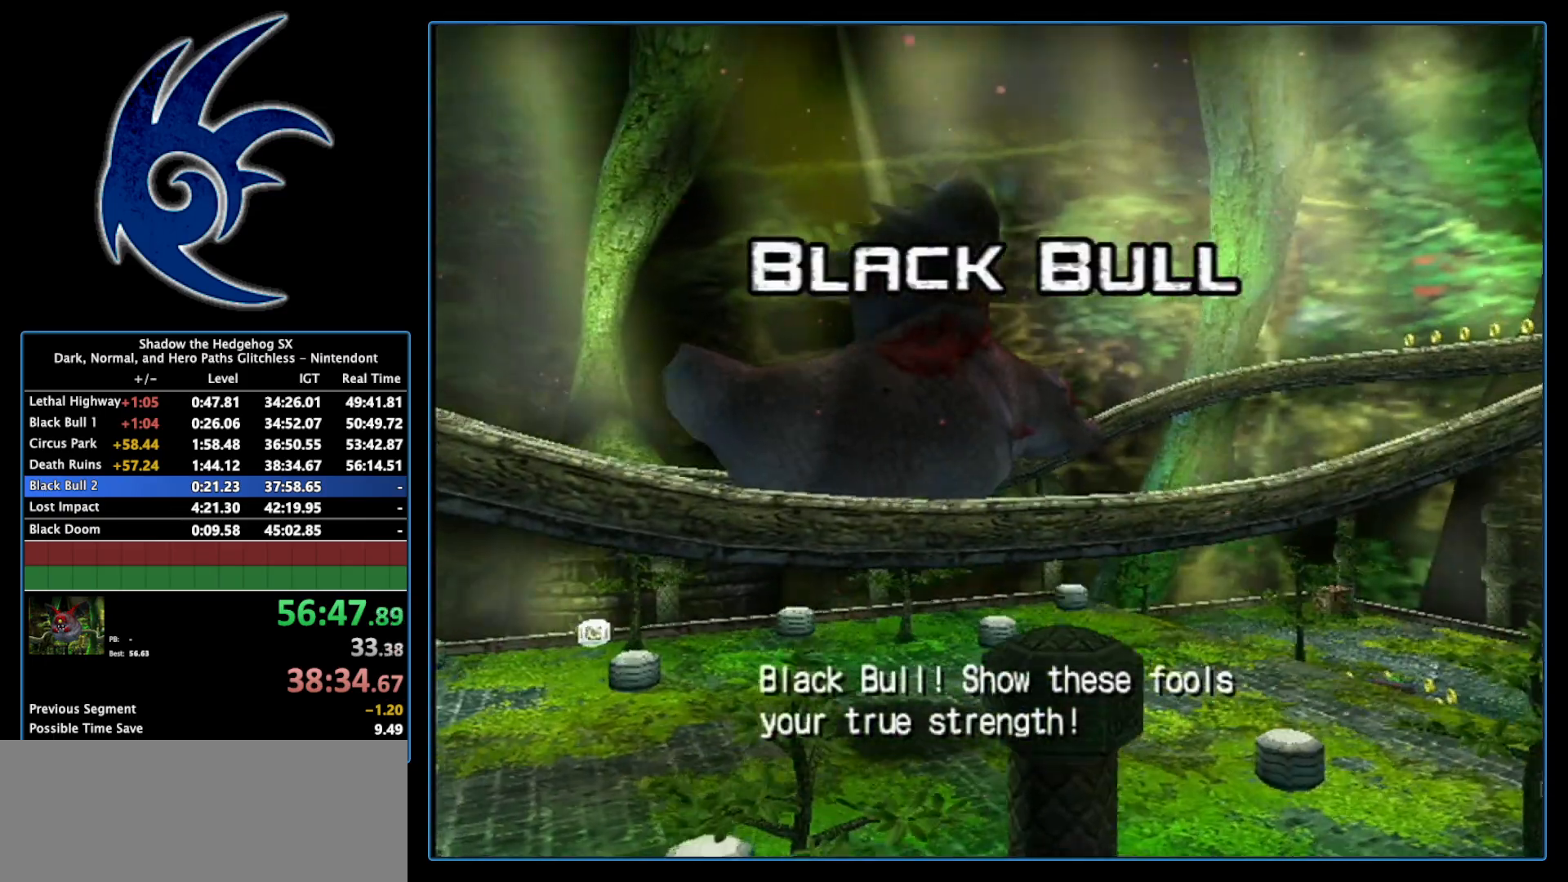
{"buttons": [], "left_stick": "center", "right_stick": "center", "events": []}
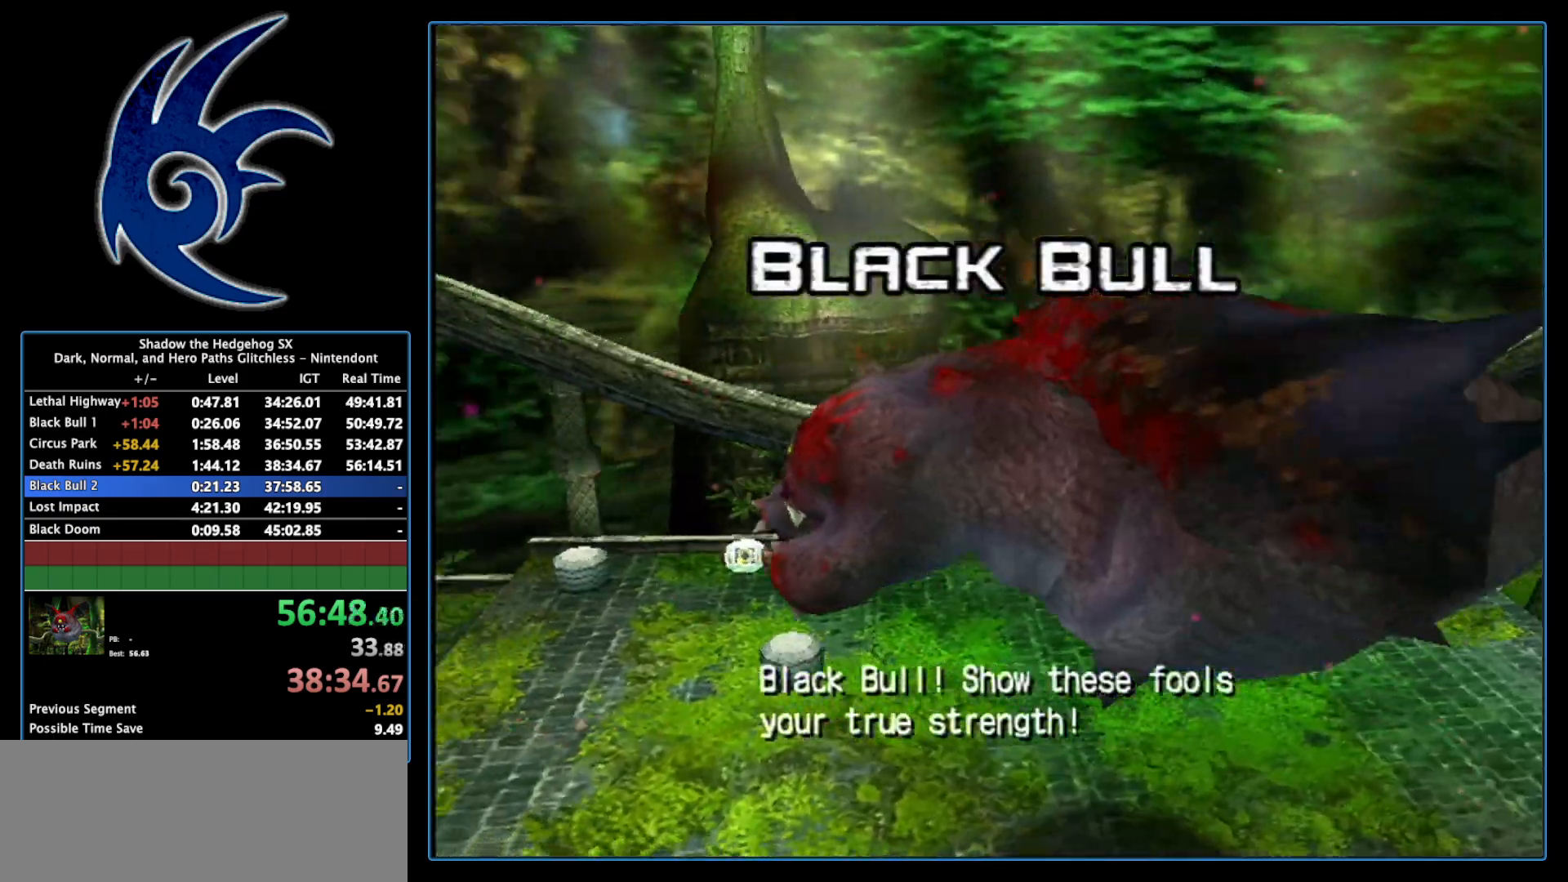
{"buttons": [], "left_stick": "center", "right_stick": "center", "events": []}
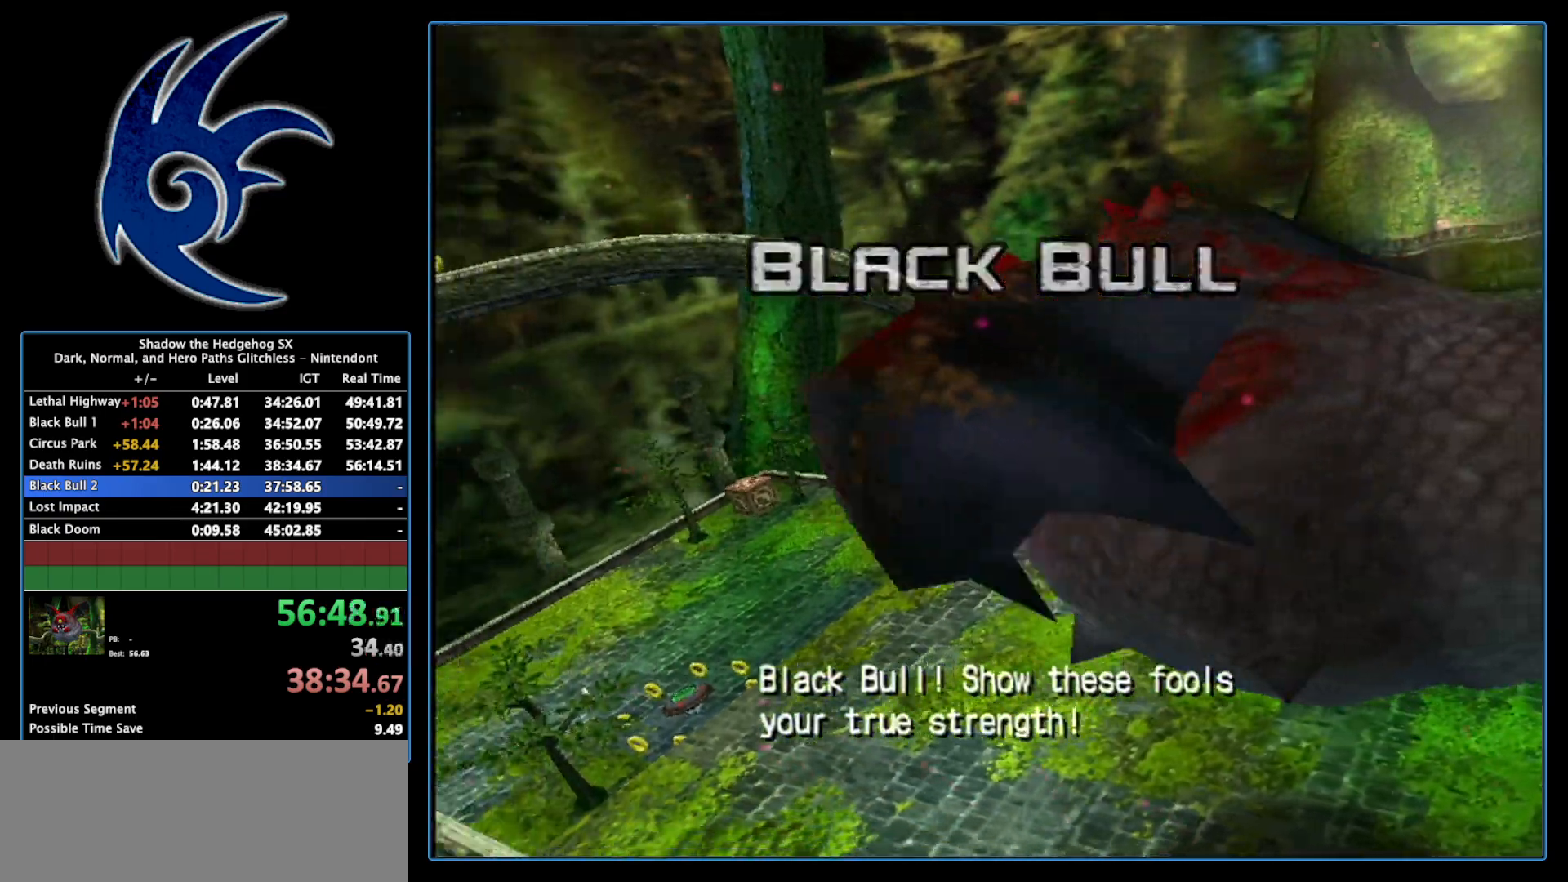
{"buttons": [], "left_stick": "center", "right_stick": "center", "events": []}
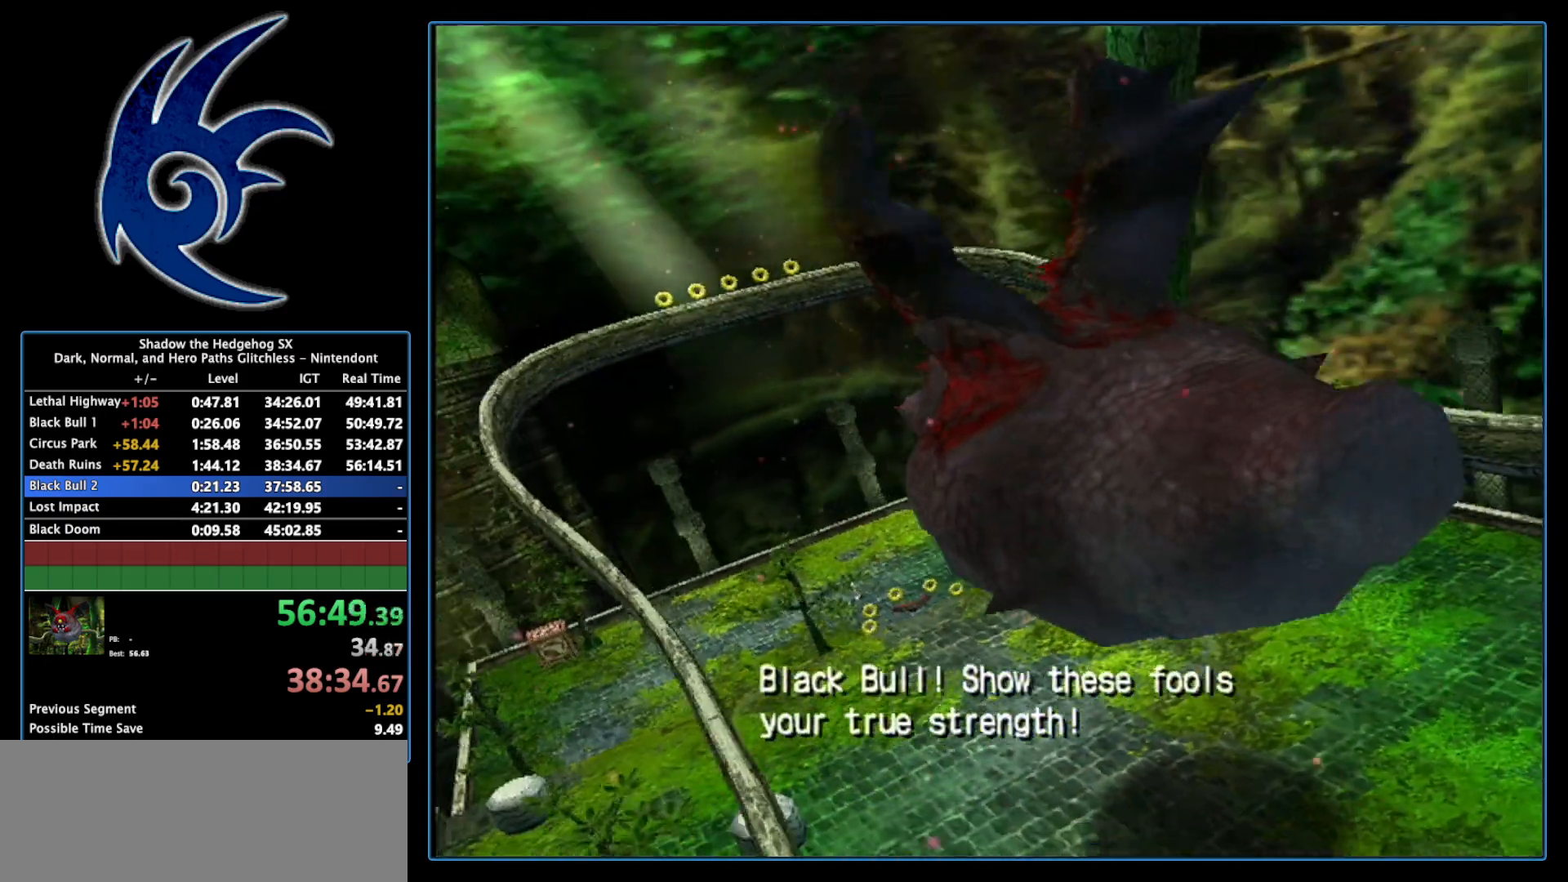
{"buttons": [], "left_stick": "center", "right_stick": "center", "events": []}
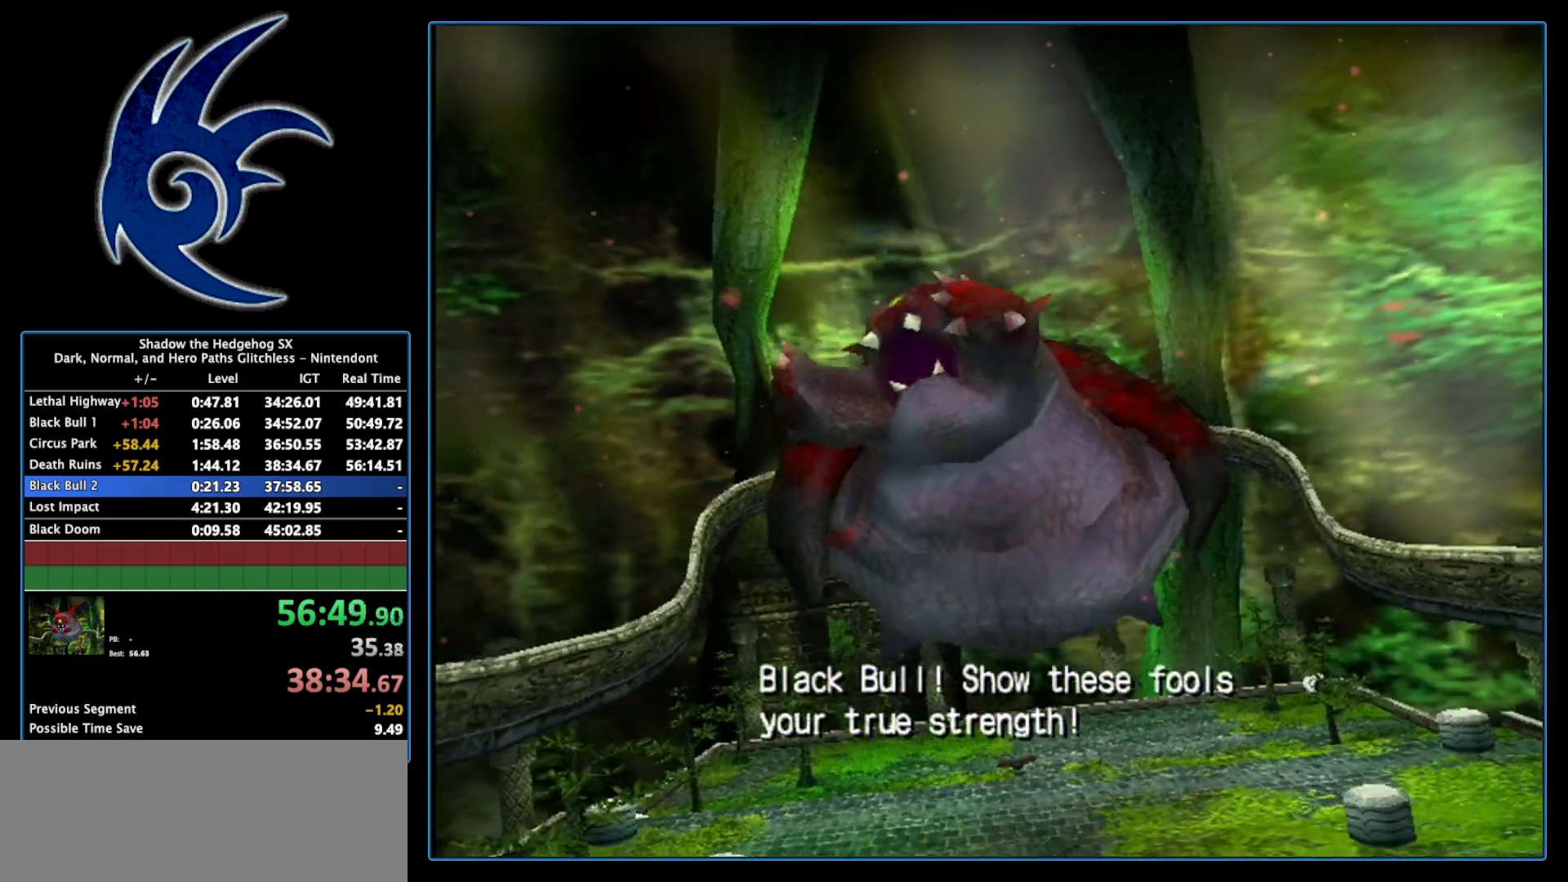
{"buttons": [], "left_stick": "center", "right_stick": "center", "events": []}
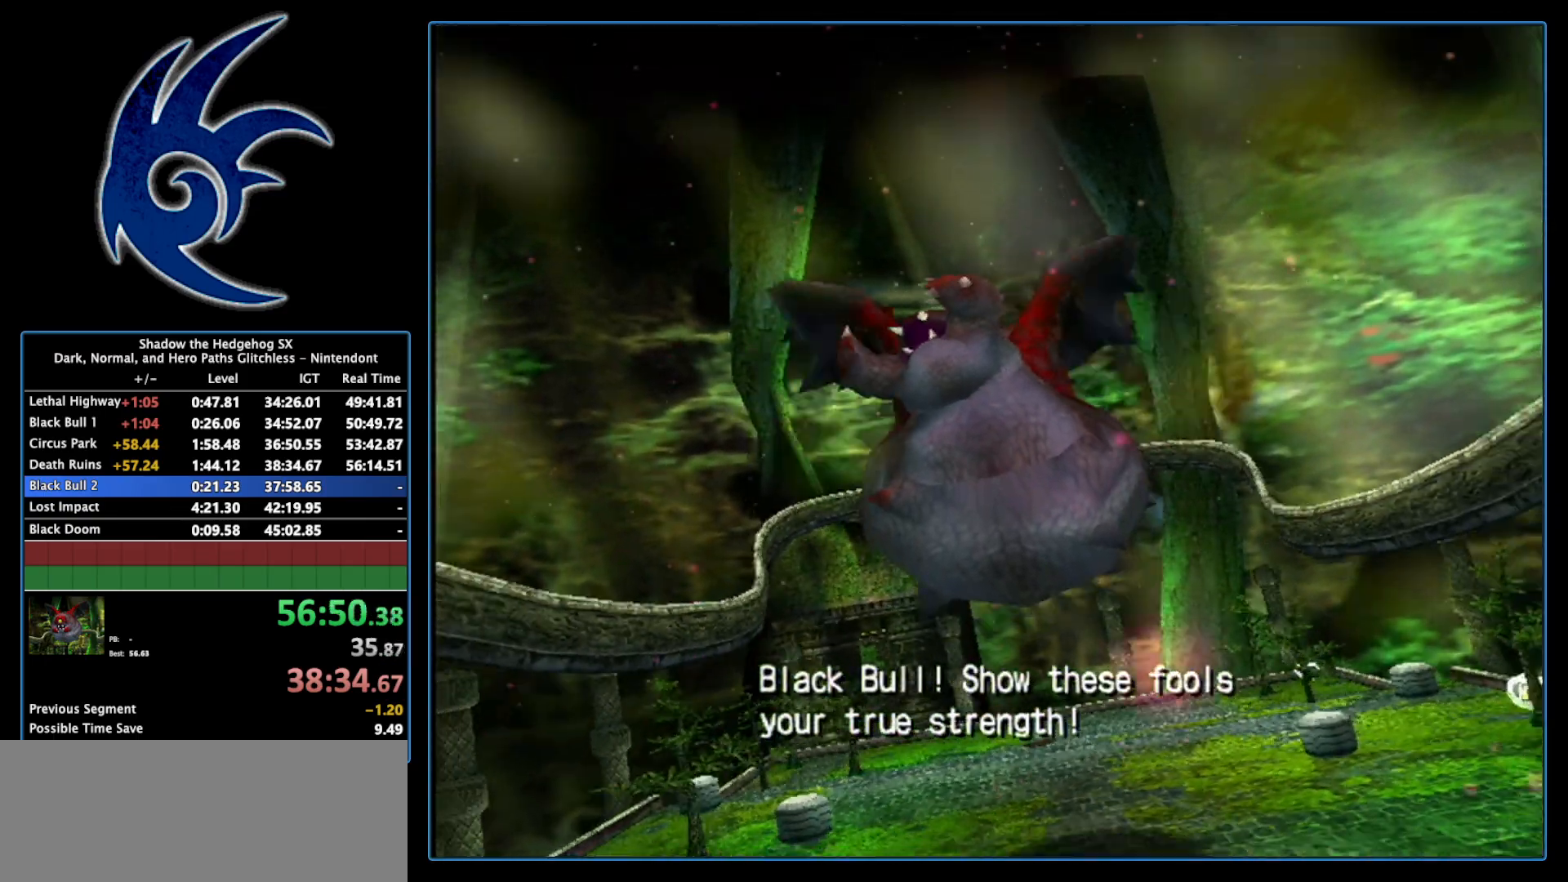
{"buttons": [], "left_stick": "up", "right_stick": "center", "events": [[450, "left_stick", "up"]]}
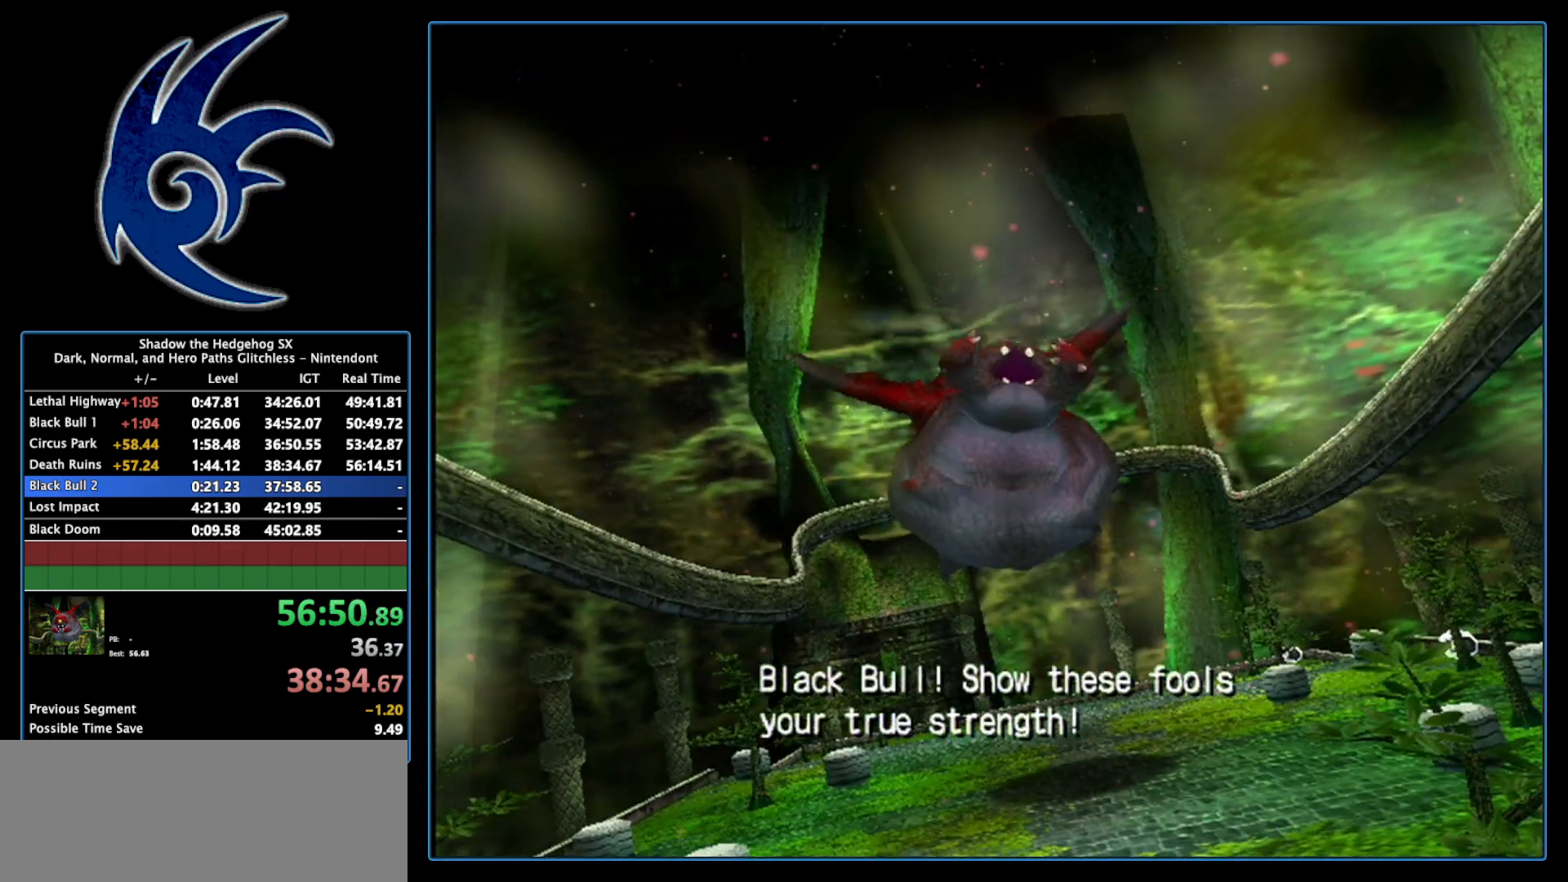
{"buttons": [], "left_stick": "up", "right_stick": "center", "events": []}
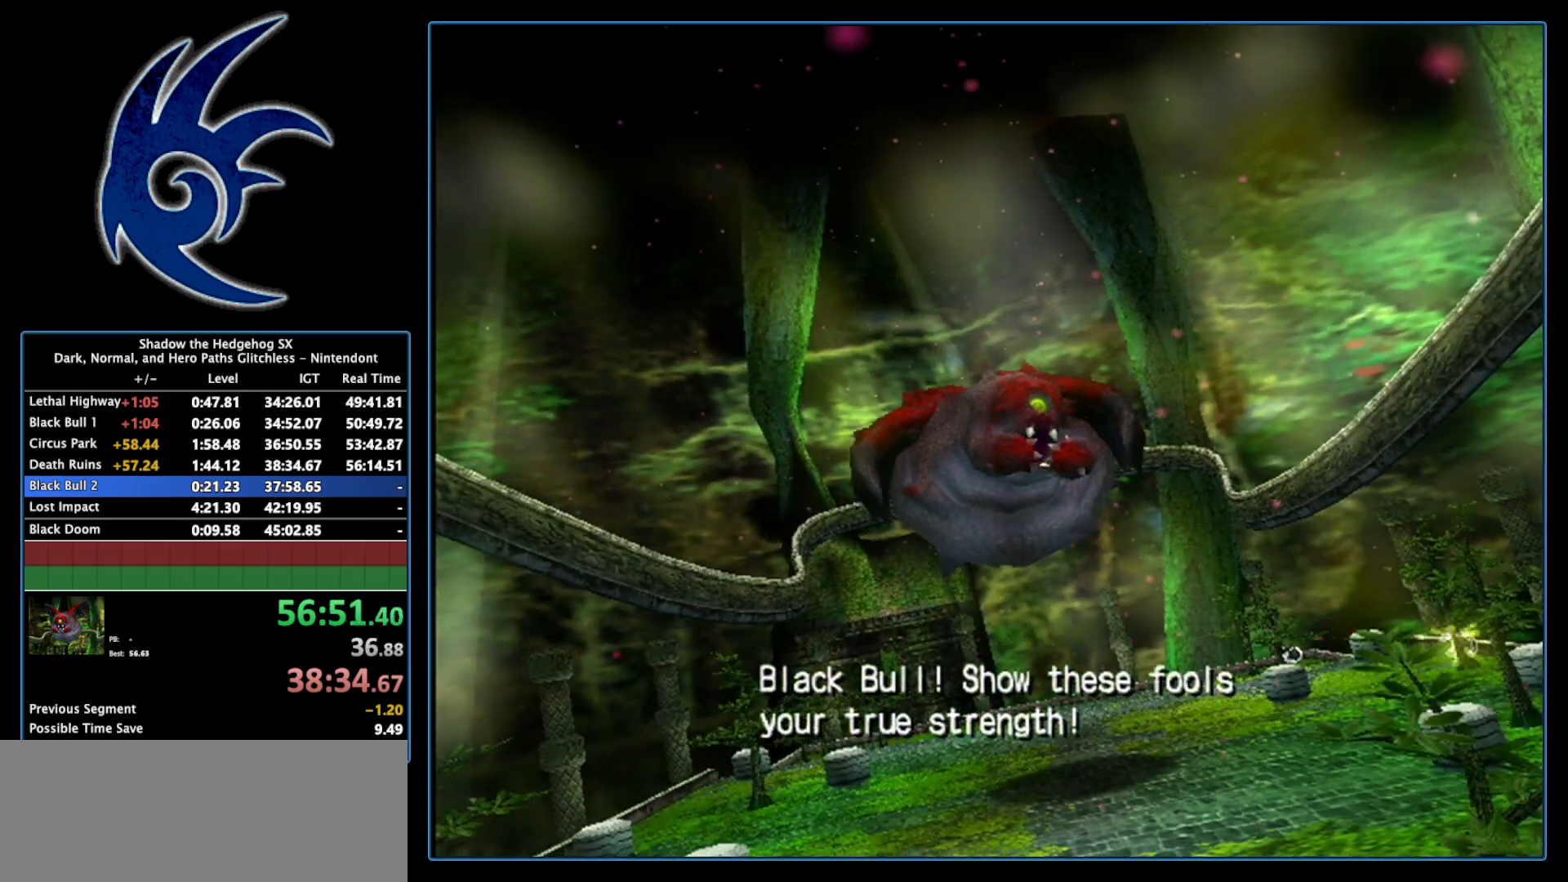
{"buttons": [], "left_stick": "up", "right_stick": "center", "events": []}
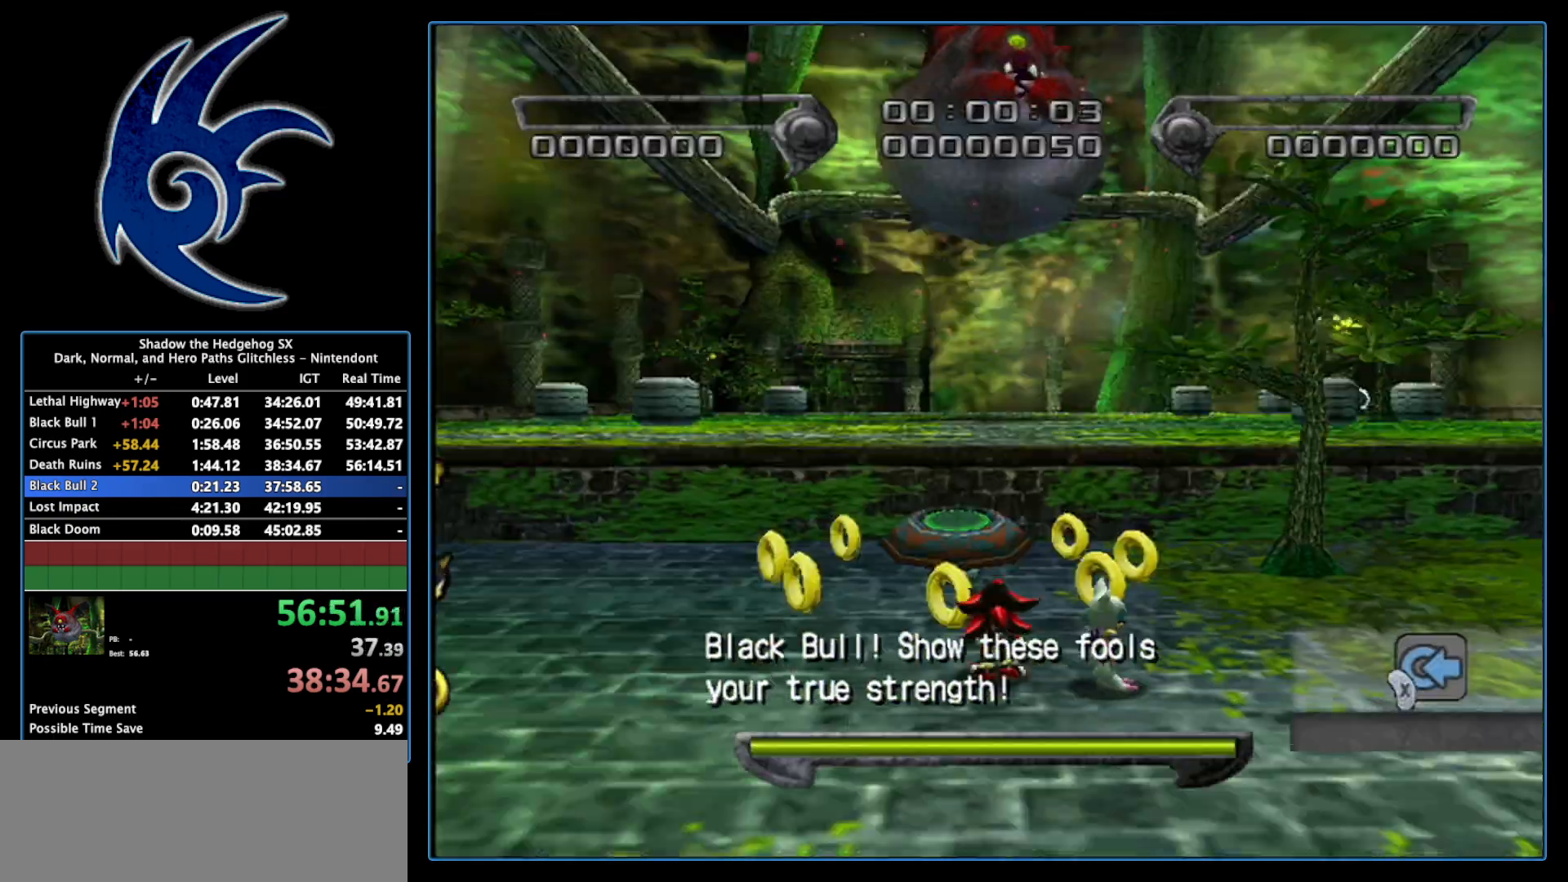
{"buttons": [], "left_stick": "up-right", "right_stick": "center", "events": [[333, "left_stick", "up-right"]]}
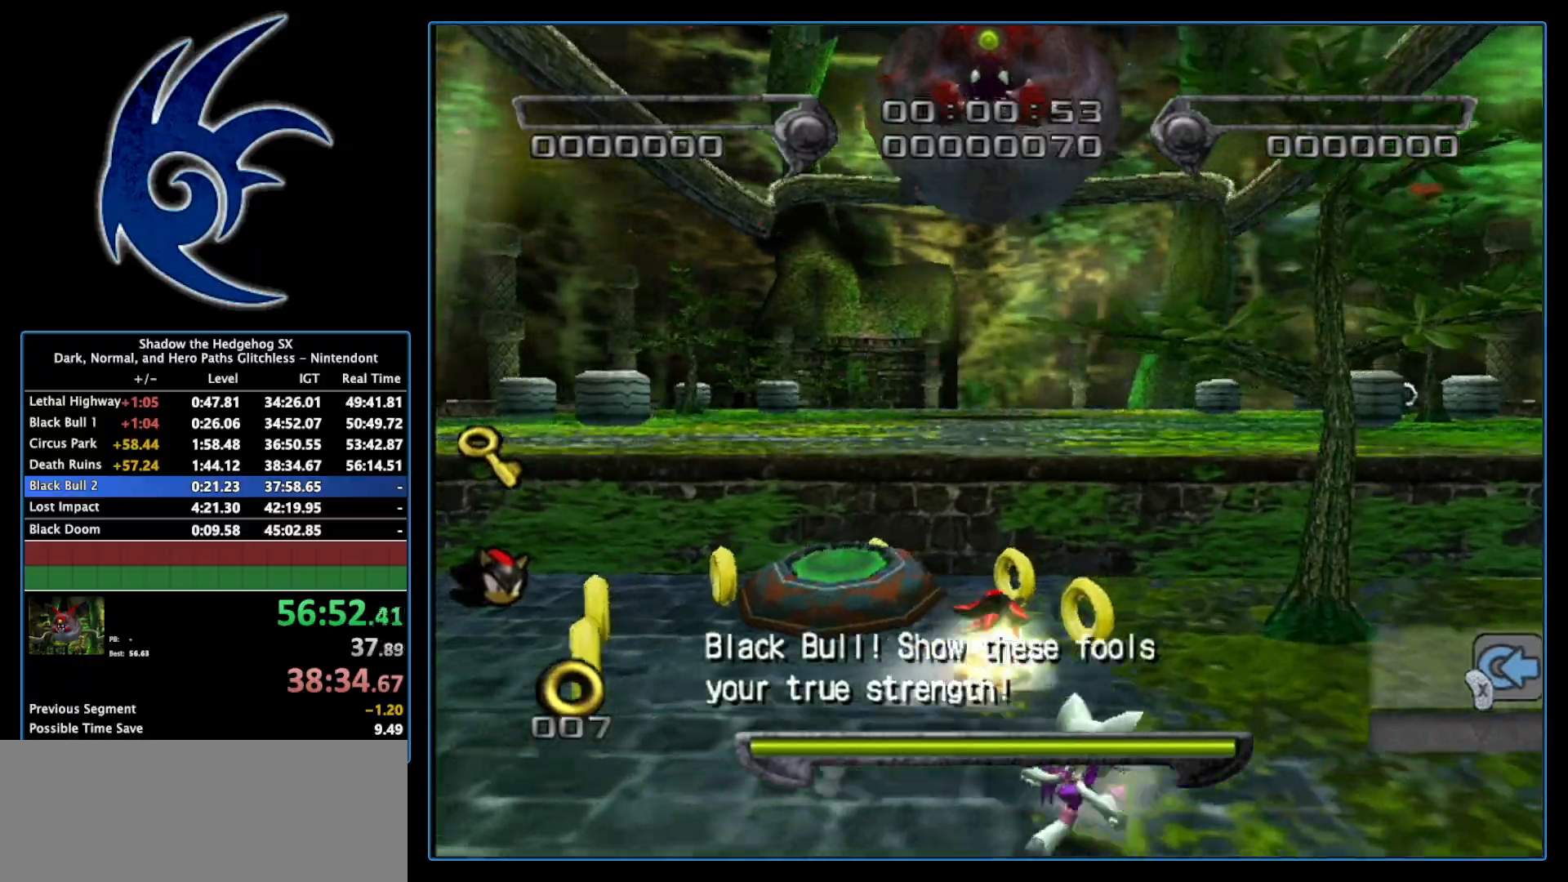
{"buttons": [], "left_stick": "up-right", "right_stick": "center", "events": [[50, "A", "down"], [217, "A", "up"], [267, "A", "down"], [367, "A", "up"]]}
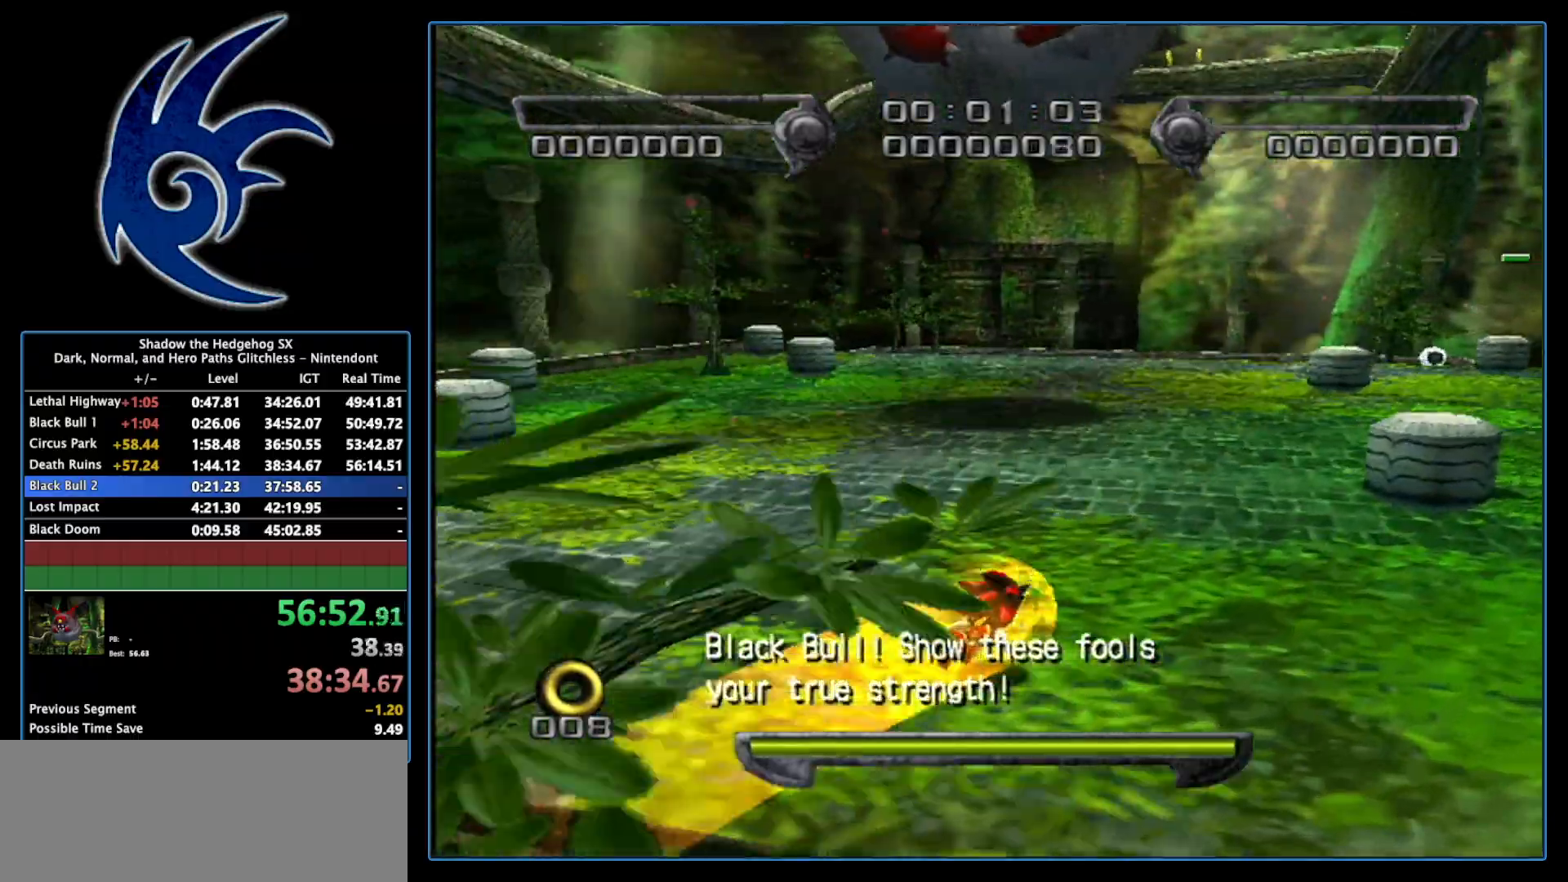
{"buttons": [], "left_stick": "down-right", "right_stick": "center", "events": [[300, "B", "down"], [300, "left_stick", "right"], [433, "B", "up"], [467, "left_stick", "down-right"]]}
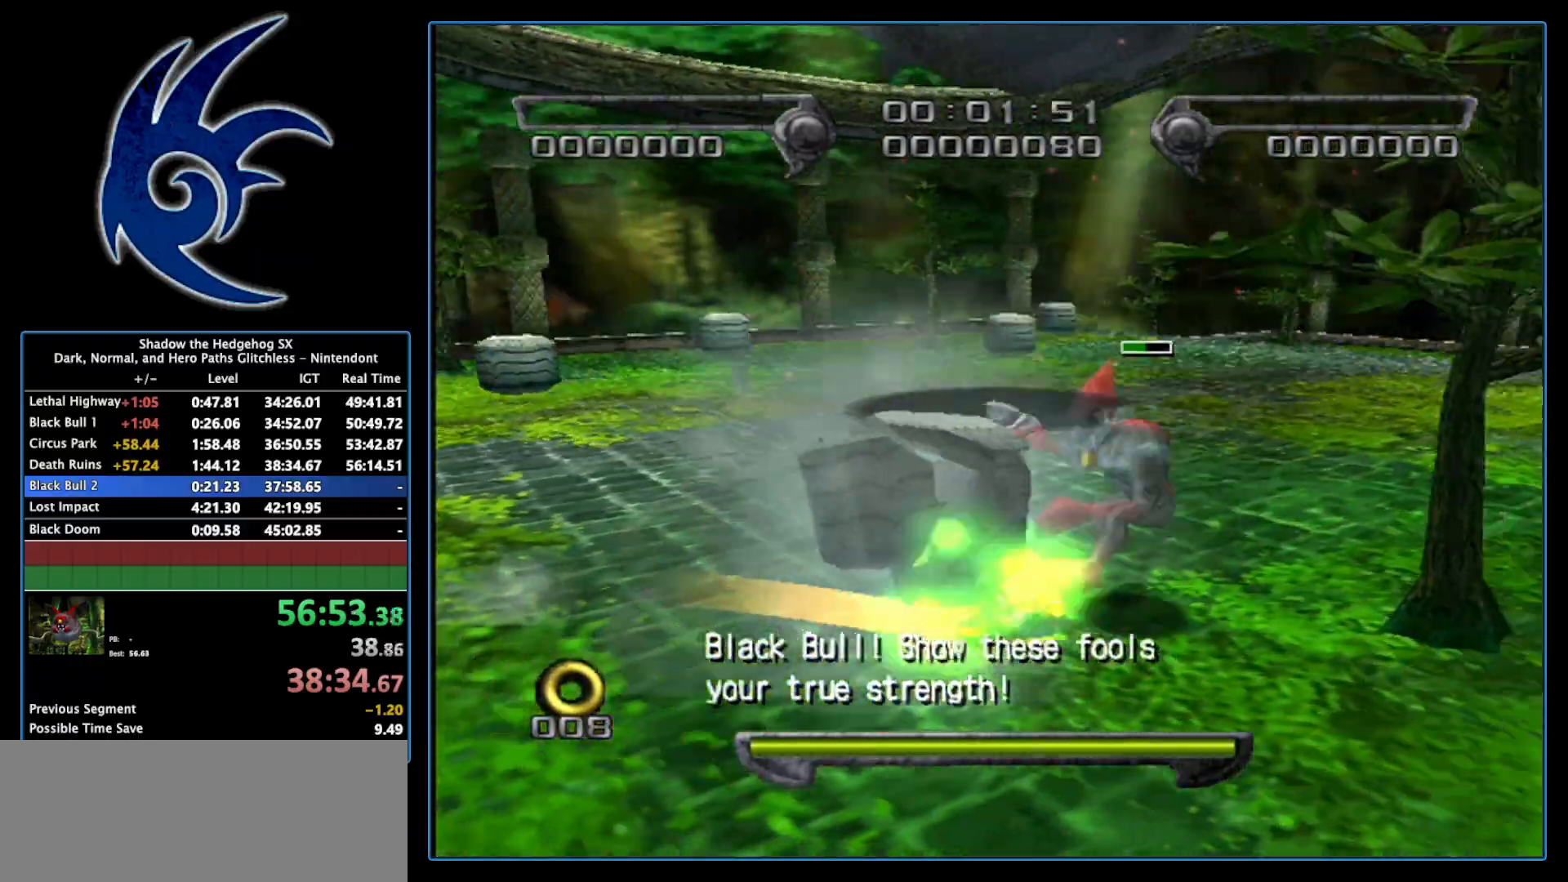
{"buttons": [], "left_stick": "right", "right_stick": "center", "events": [[17, "A", "down"], [83, "left_stick", "center"], [150, "A", "up"], [200, "A", "down"], [333, "A", "up"], [367, "left_stick", "right"]]}
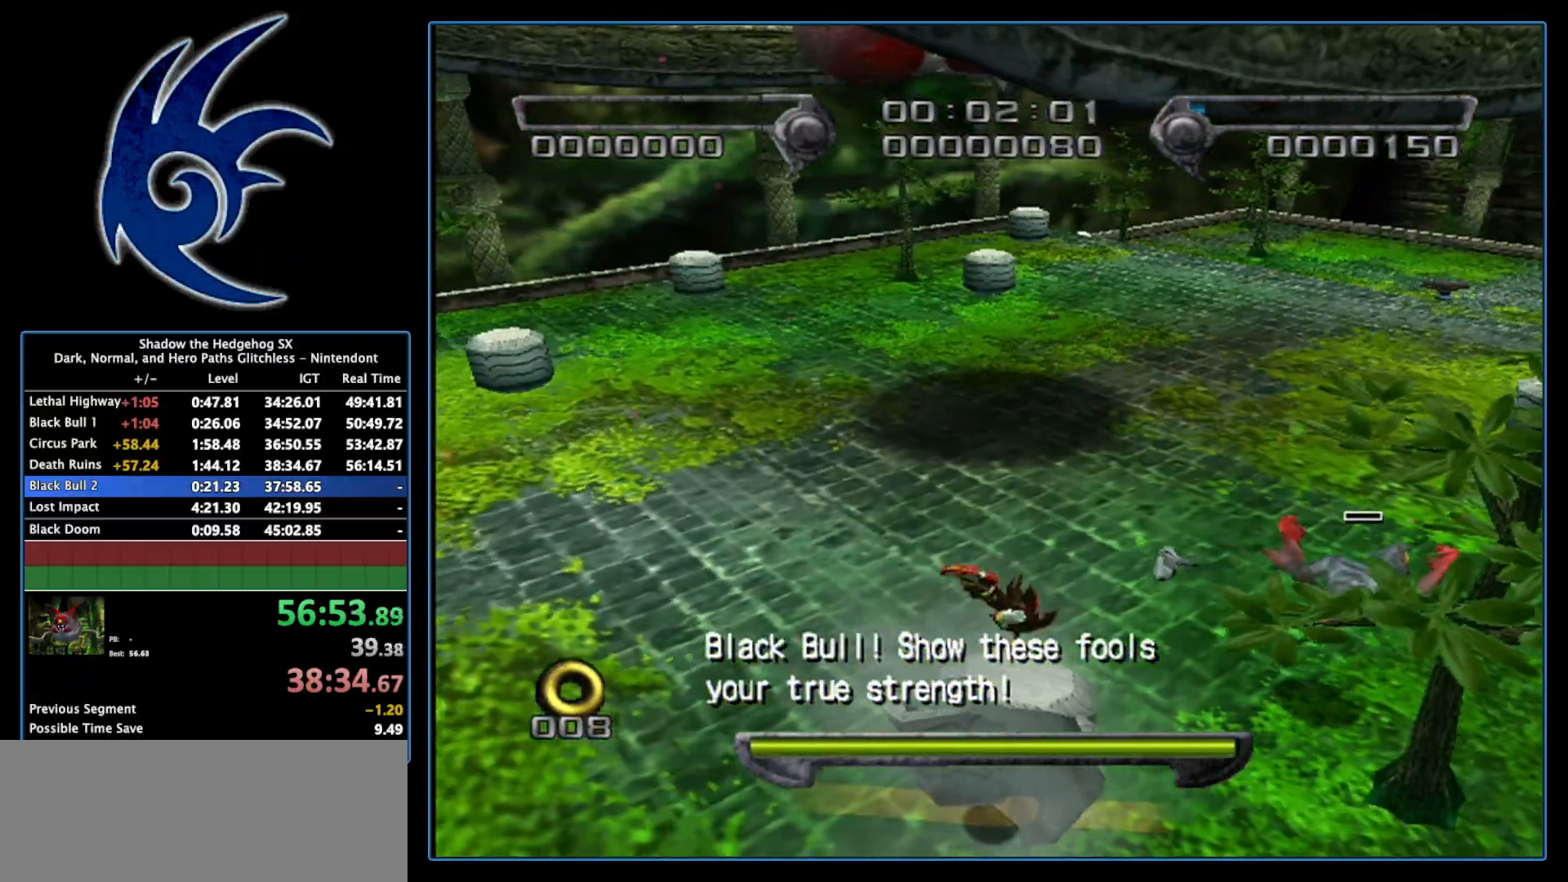
{"buttons": [], "left_stick": "up-right", "right_stick": "center", "events": [[83, "left_stick", "up-right"]]}
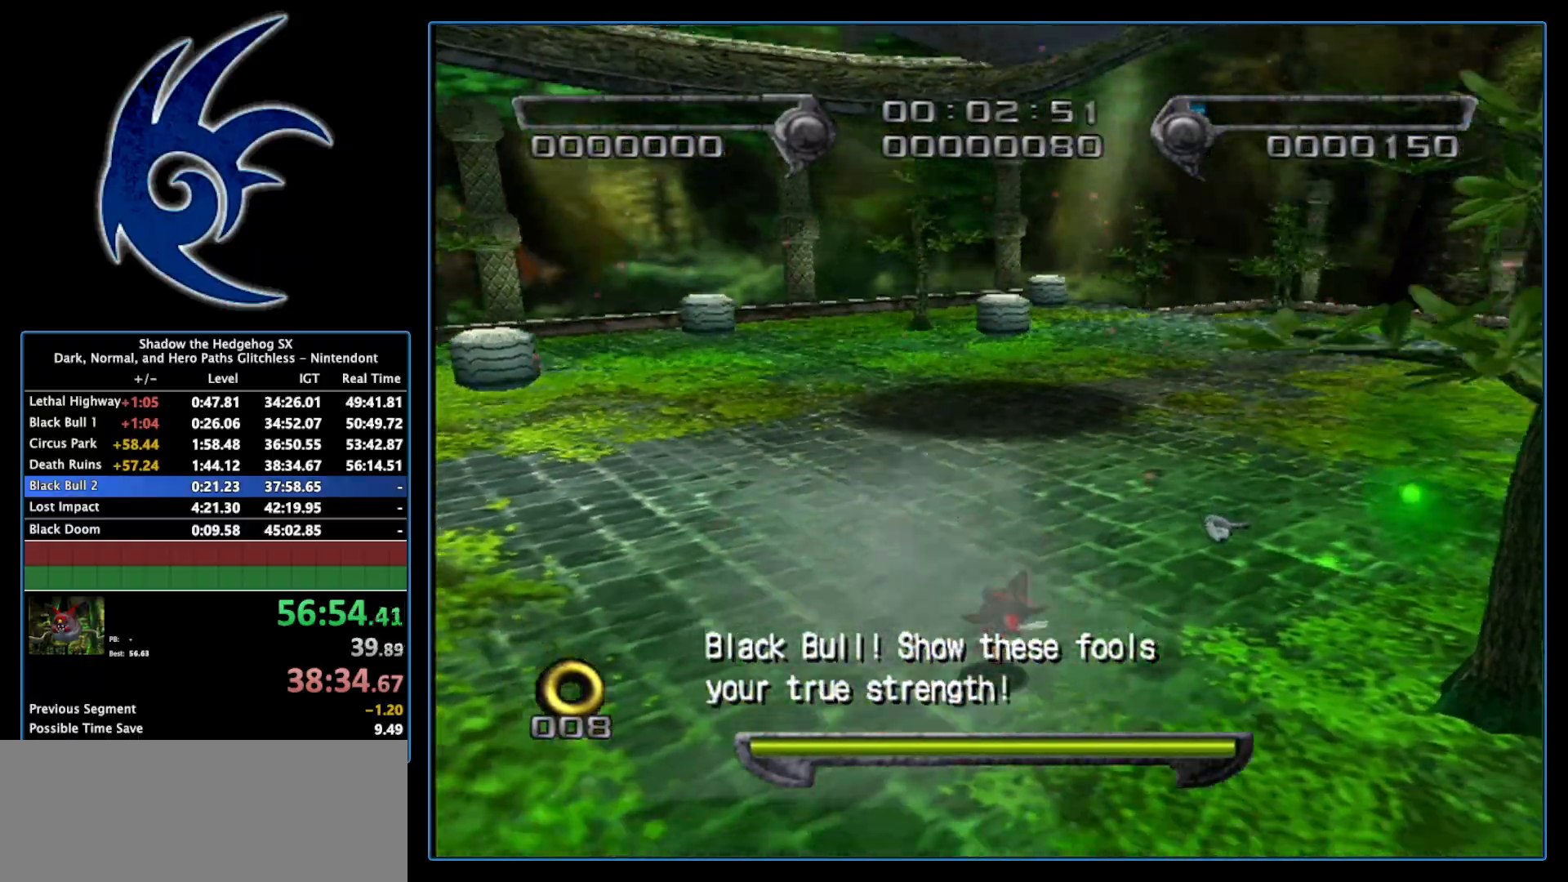
{"buttons": [], "left_stick": "down-left", "right_stick": "center", "events": [[150, "left_stick", "center"], [250, "left_stick", "left"], [367, "left_stick", "down-left"]]}
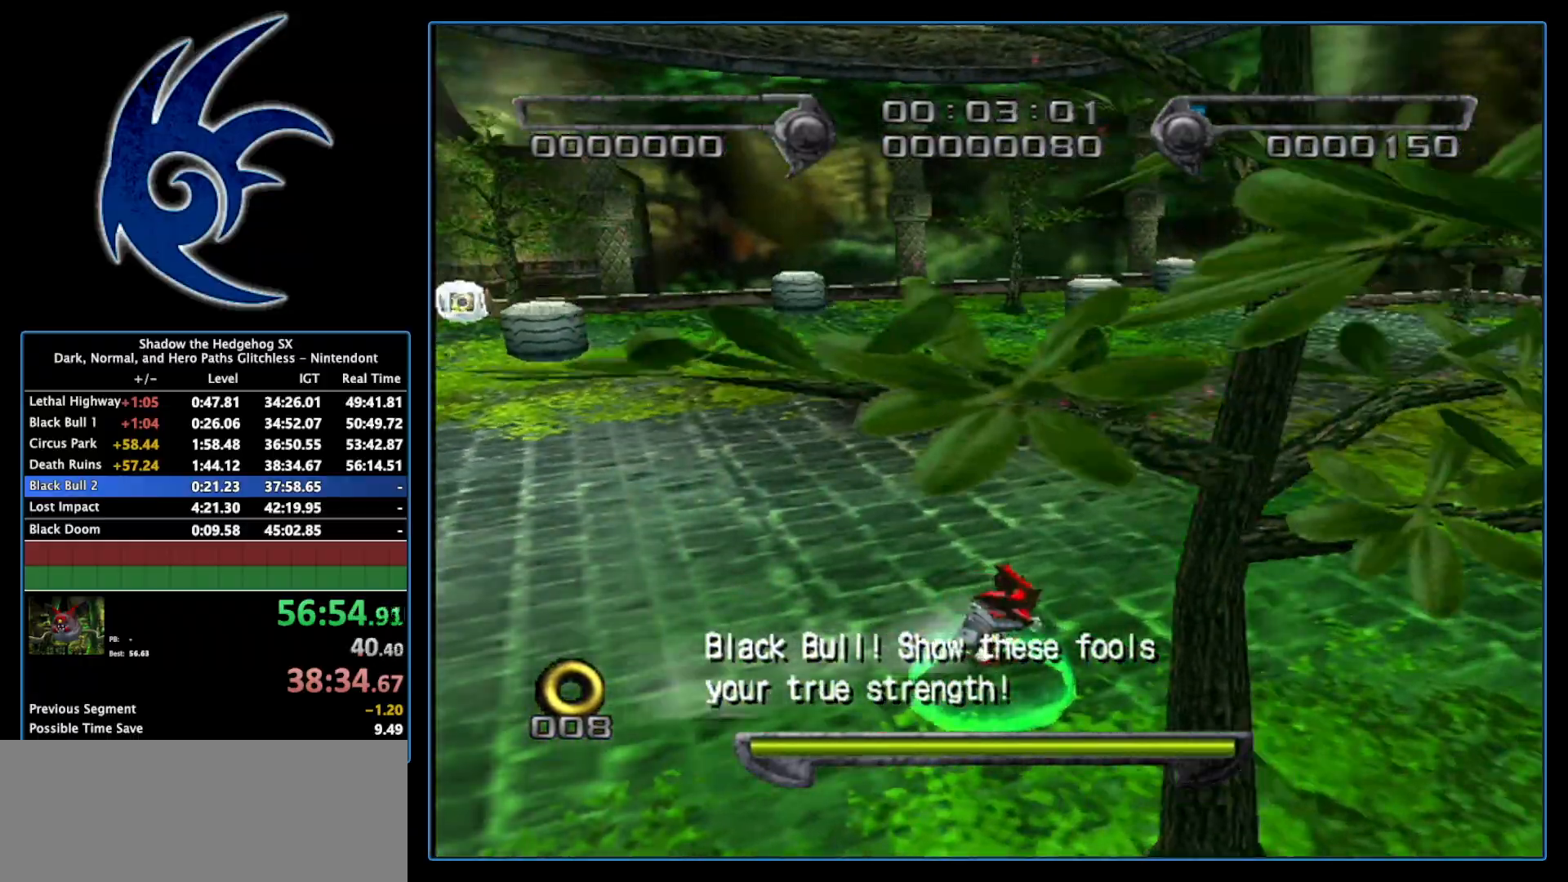
{"buttons": [], "left_stick": "down-left", "right_stick": "center", "events": []}
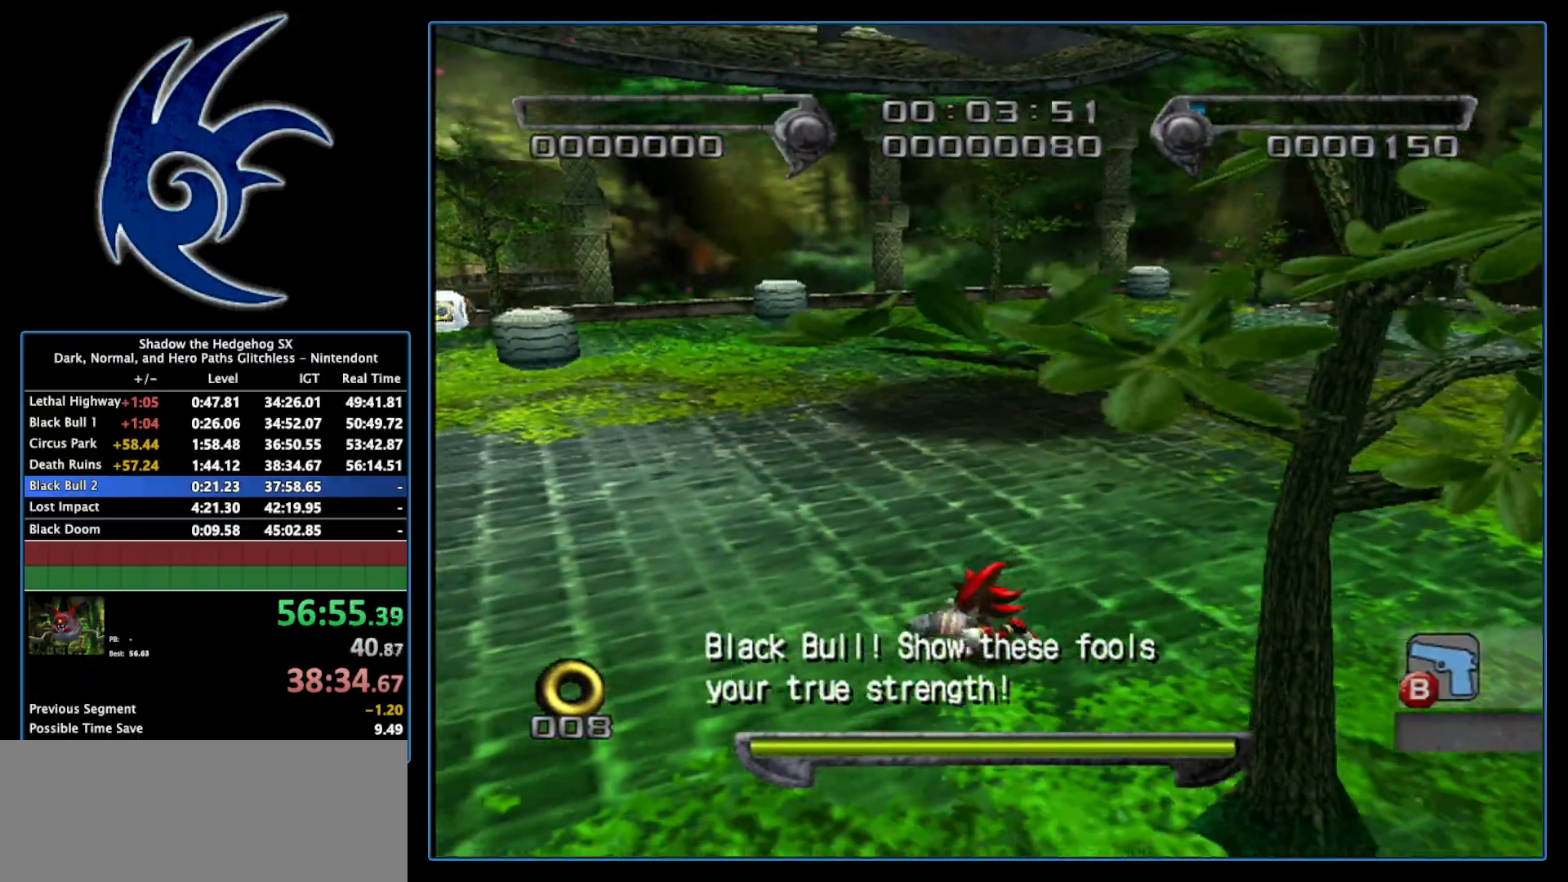
{"buttons": ["A"], "left_stick": "up", "right_stick": "center", "events": [[183, "left_stick", "down"], [433, "A", "down"], [450, "left_stick", "up"]]}
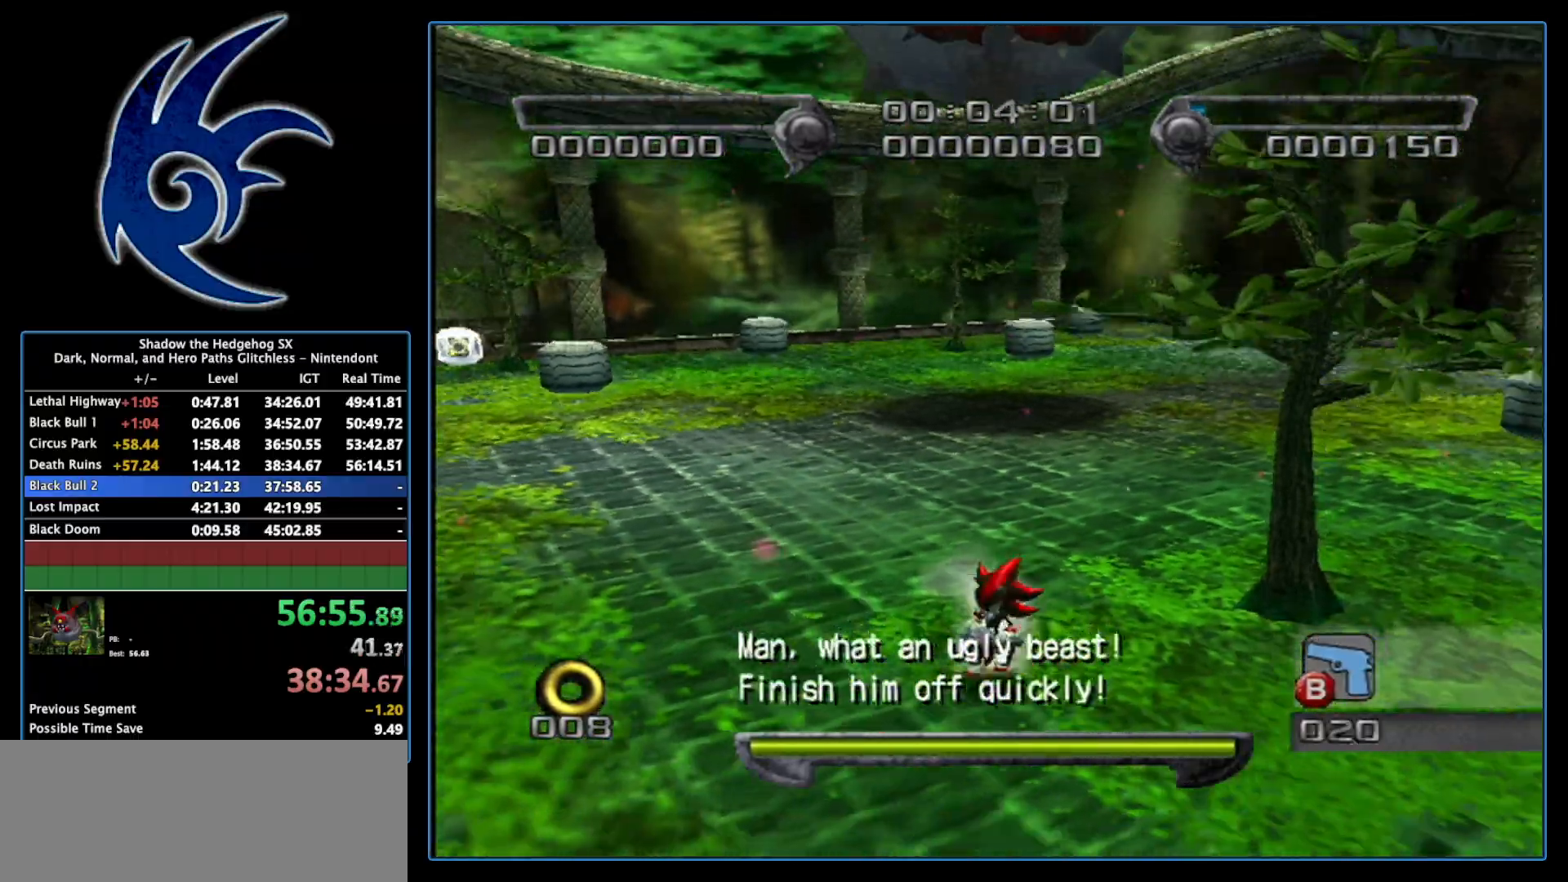
{"buttons": [], "left_stick": "up", "right_stick": "center", "events": [[233, "A", "up"], [333, "B", "down"], [367, "B", "up"], [433, "B", "down"], [467, "B", "up"]]}